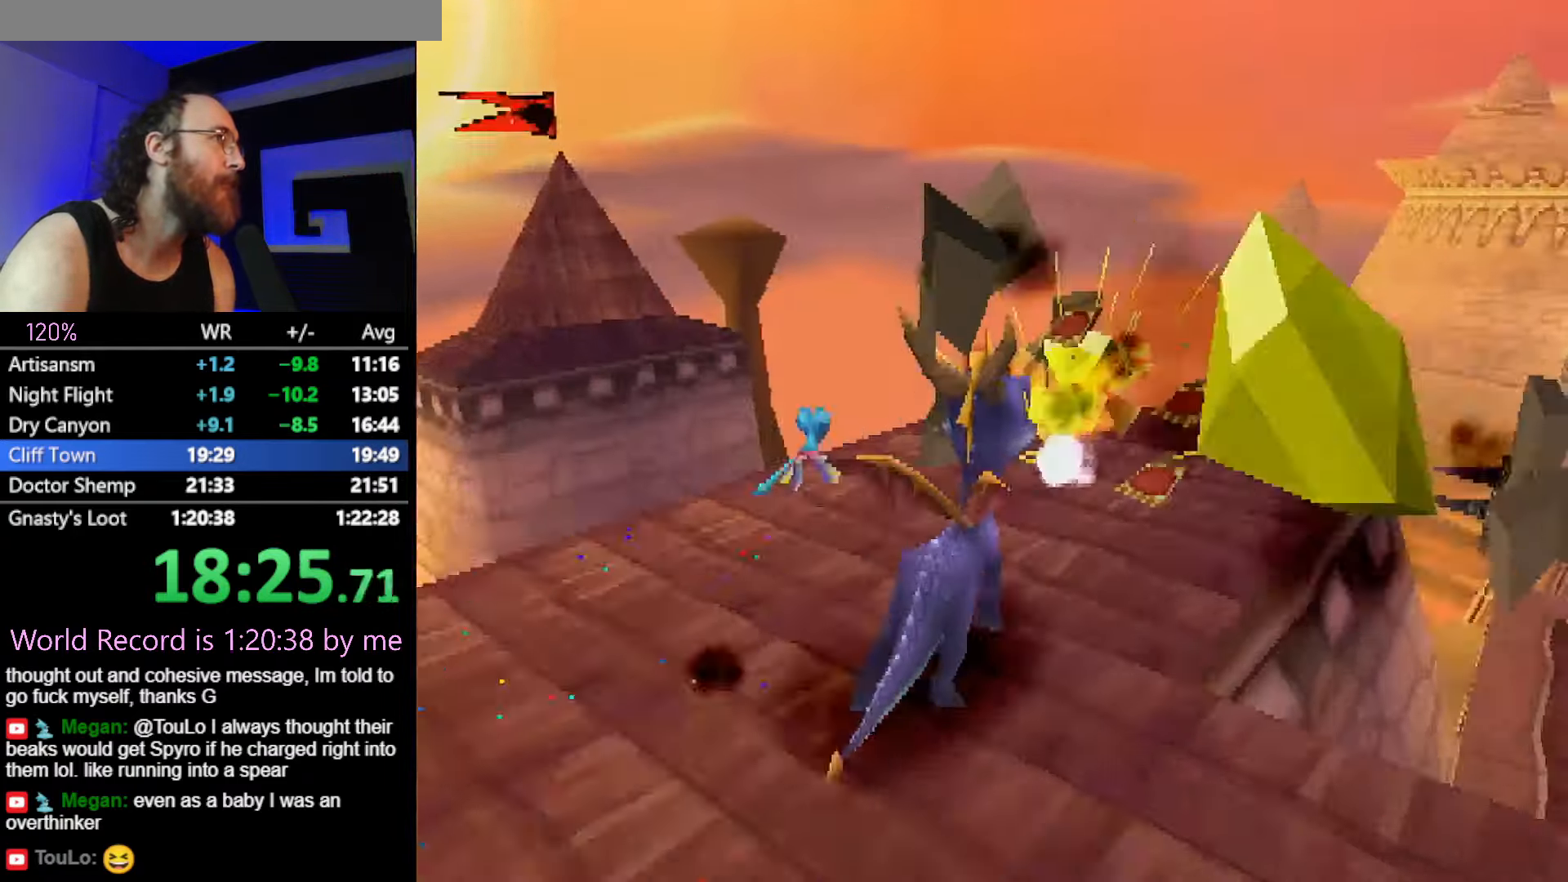
Gameplay with a controller (PlayStation layout); each line is a JSON object with the inputs held at the frame after it. "button_events" lists button changes between this image and that frame as [ms after this image, input, new state], when the widget could be followed in between (sticks are given only as held states). Not read: L2 L3 R2 R3.
{"buttons": ["SQUARE"], "left_stick": "right", "button_events": [[33, "CROSS", "down"], [83, "CROSS", "up"], [133, "SQUARE", "down"]]}
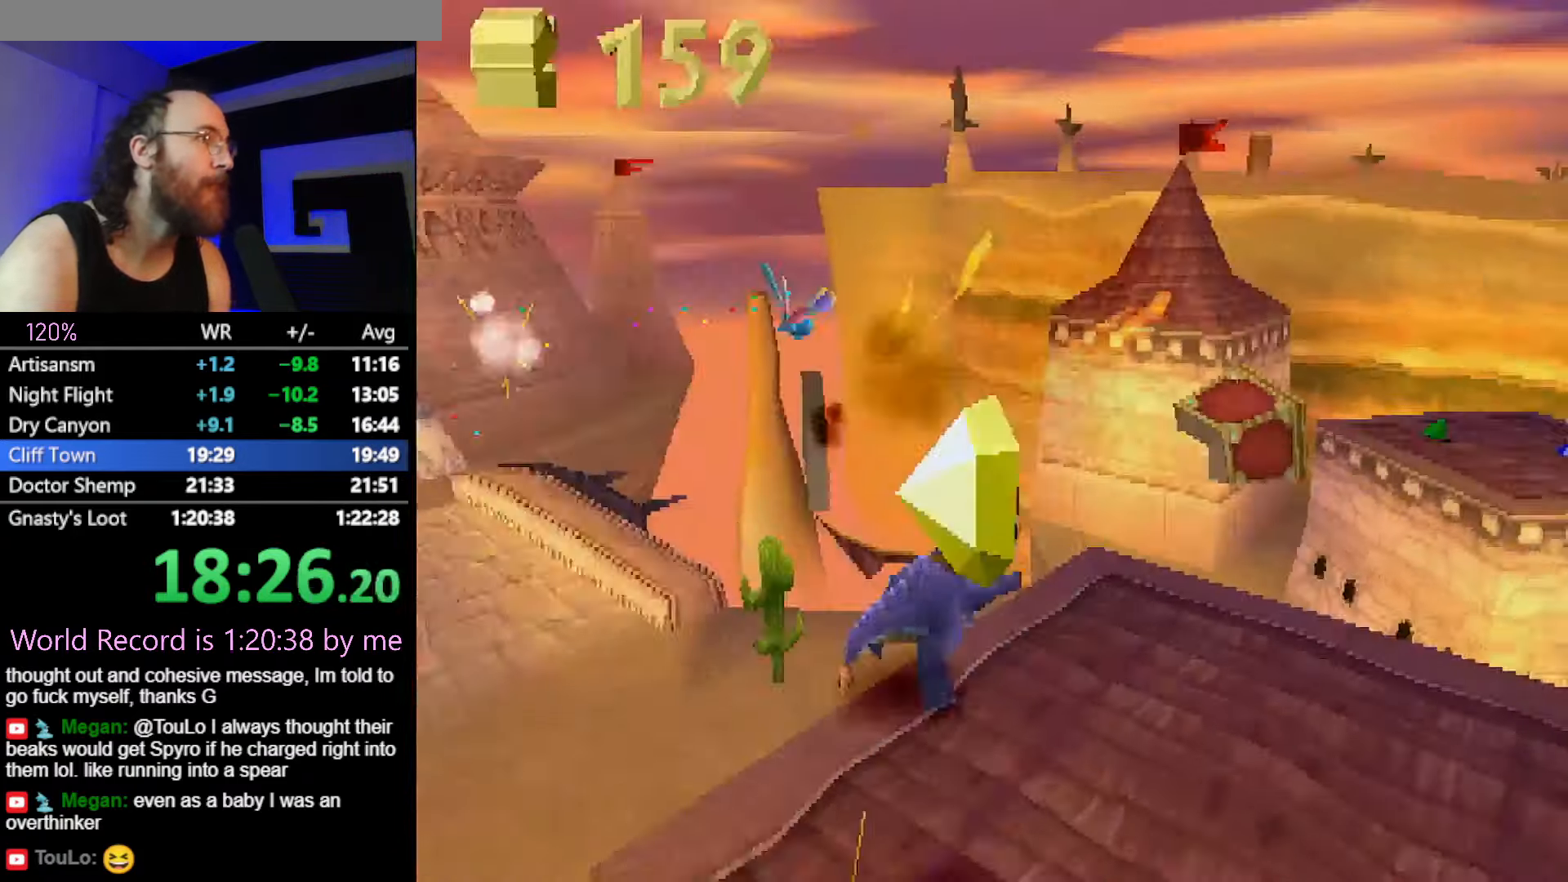
{"buttons": ["SQUARE"], "left_stick": "center", "button_events": [[167, "CROSS", "down"], [267, "CROSS", "up"]]}
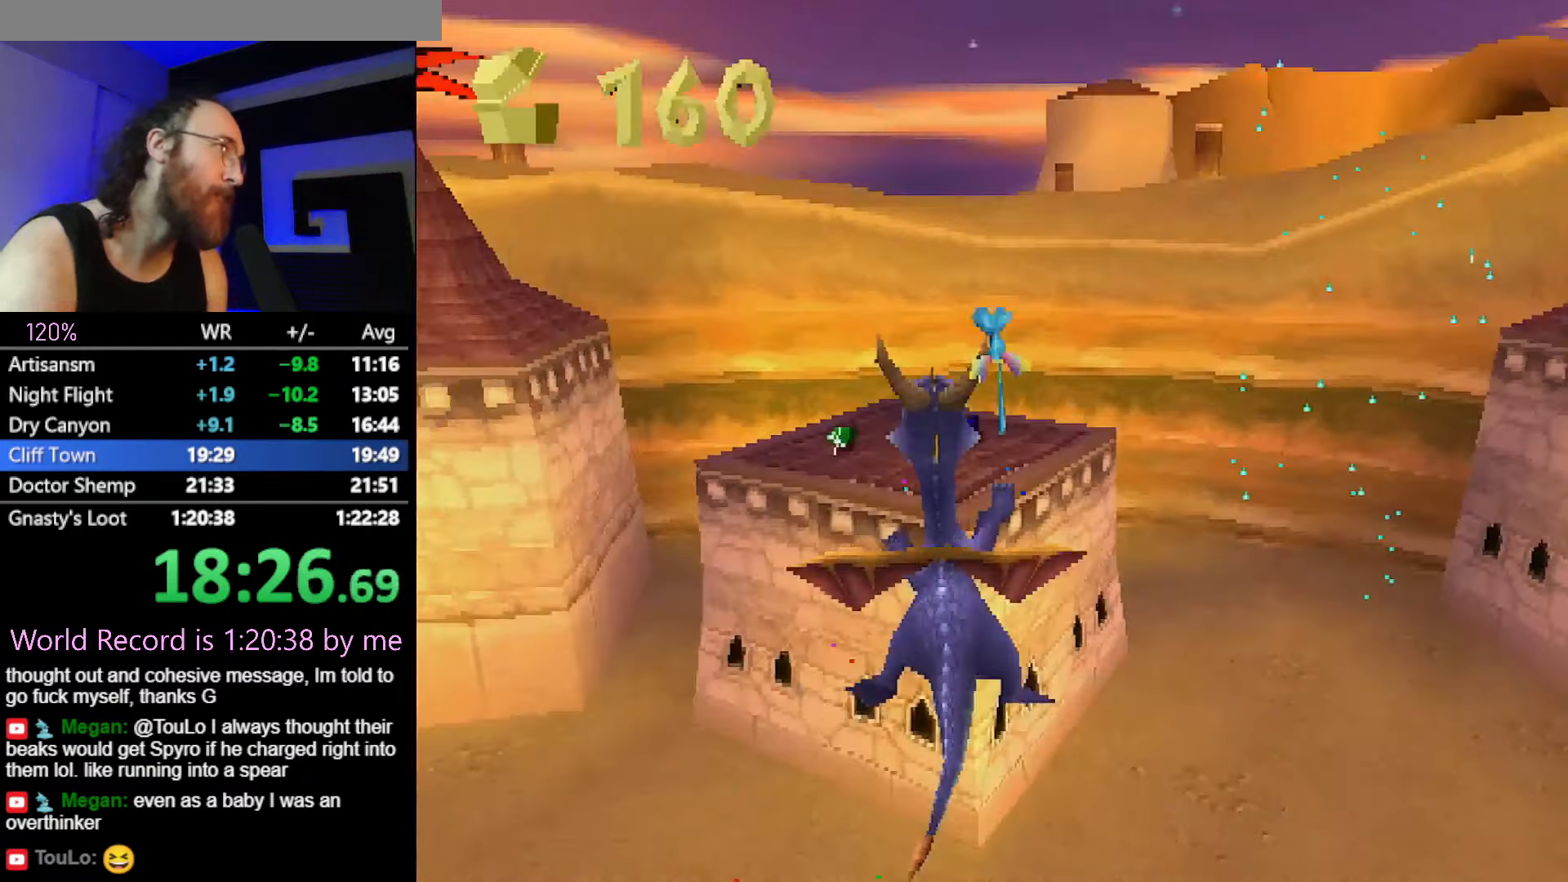
{"buttons": ["SQUARE"], "left_stick": "center", "button_events": [[100, "SQUARE", "up"], [317, "CROSS", "down"], [383, "SQUARE", "down"], [400, "CROSS", "up"]]}
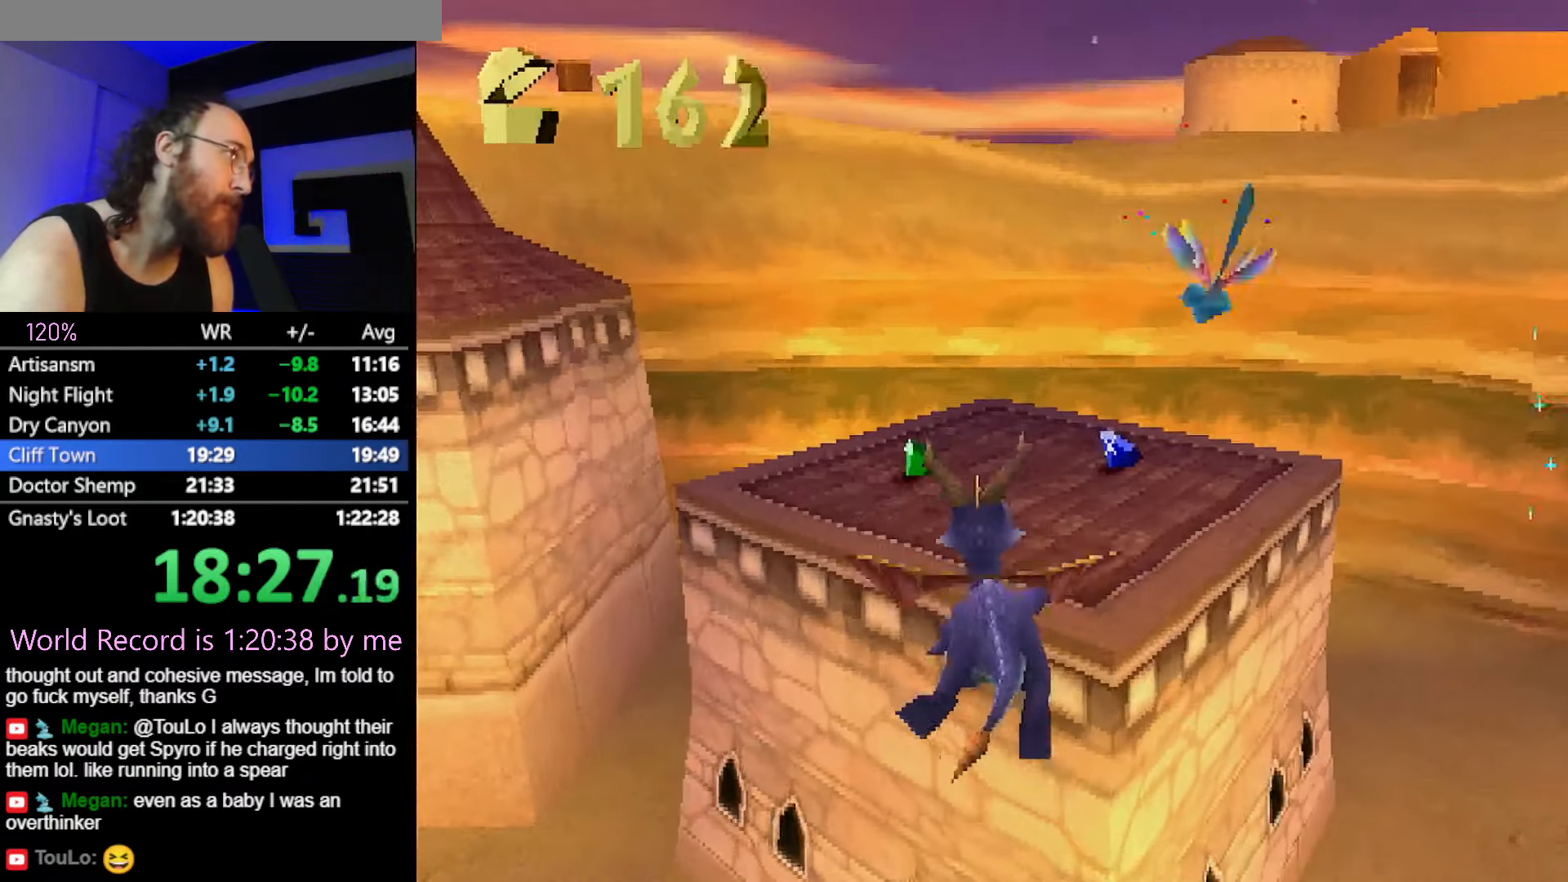
{"buttons": [], "left_stick": "up-left", "button_events": [[484, "SQUARE", "up"]]}
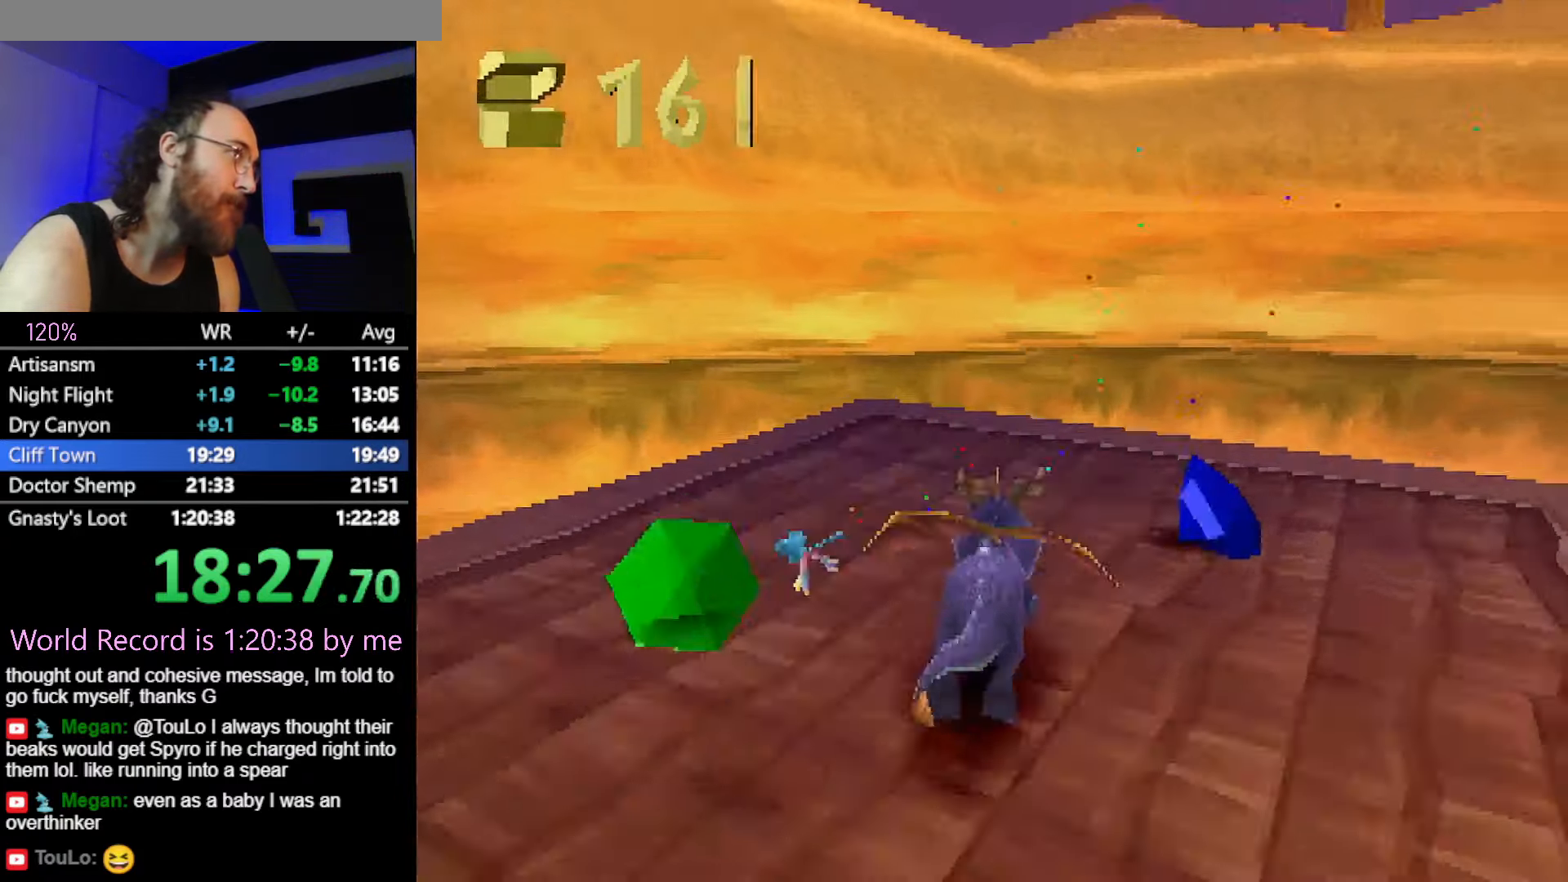
{"buttons": [], "left_stick": "up-right", "button_events": [[50, "CROSS", "down"], [167, "CROSS", "up"], [167, "SQUARE", "down"], [250, "SQUARE", "up"]]}
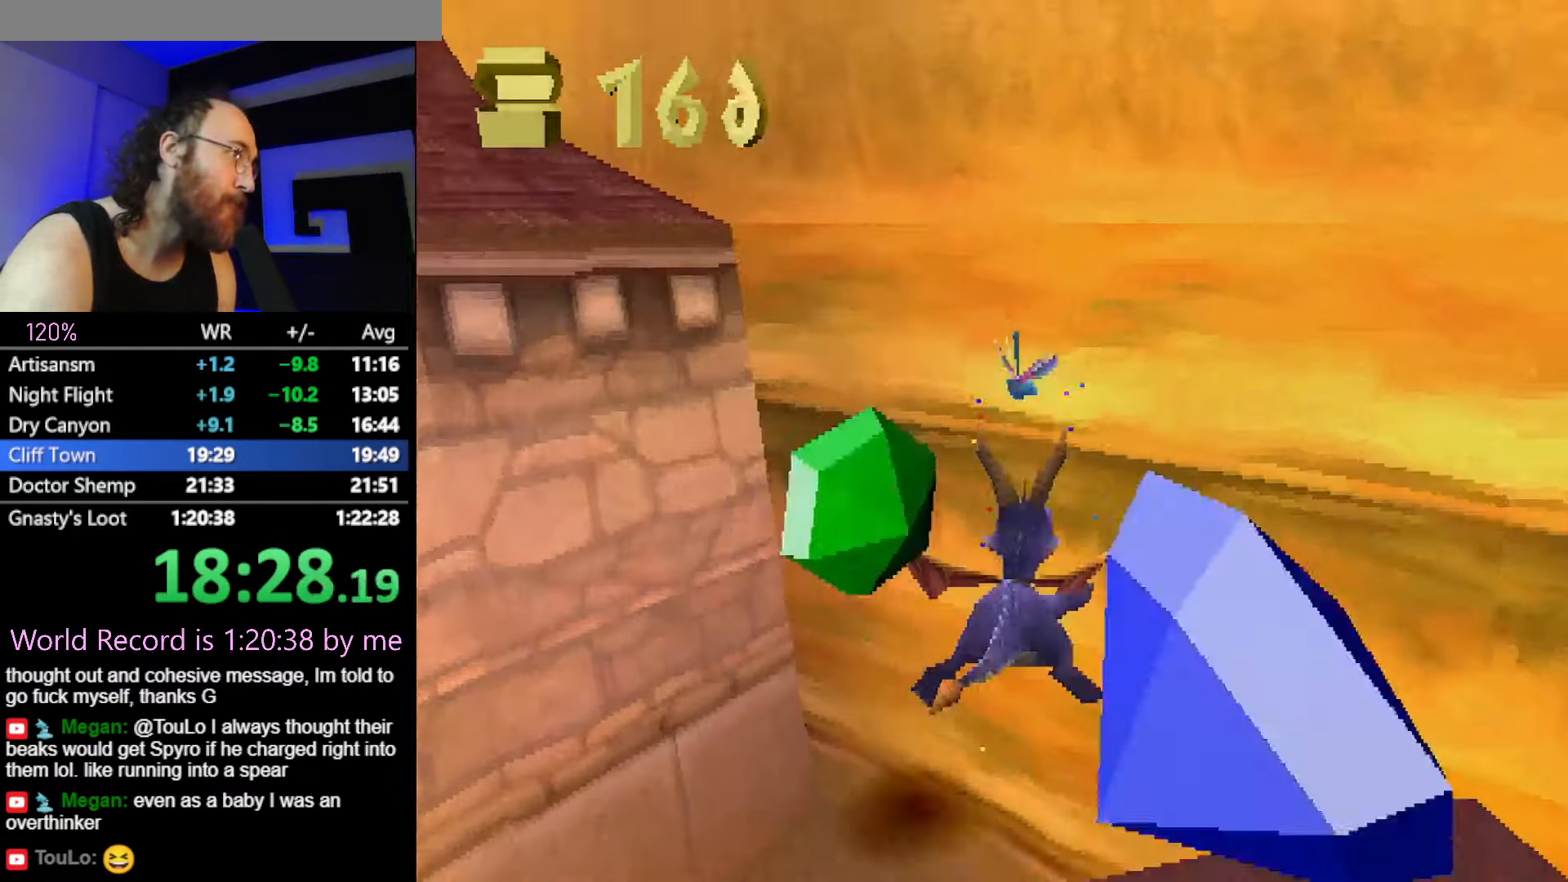
{"buttons": [], "left_stick": "up-right", "button_events": []}
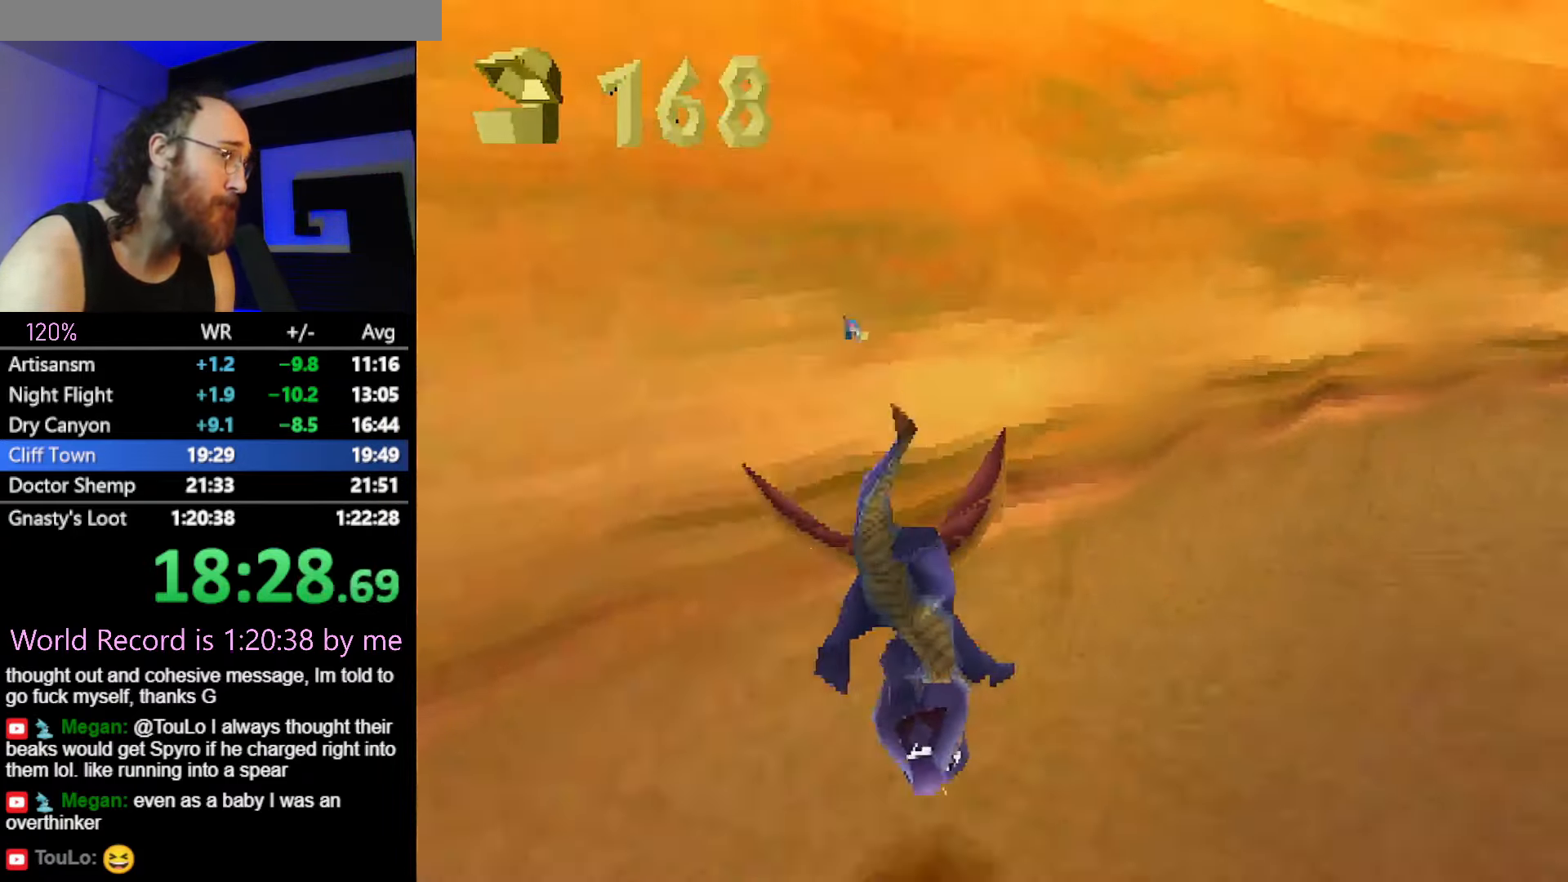
{"buttons": ["SQUARE"], "left_stick": "up-right", "button_events": [[117, "CROSS", "down"], [200, "SQUARE", "down"], [267, "CROSS", "up"]]}
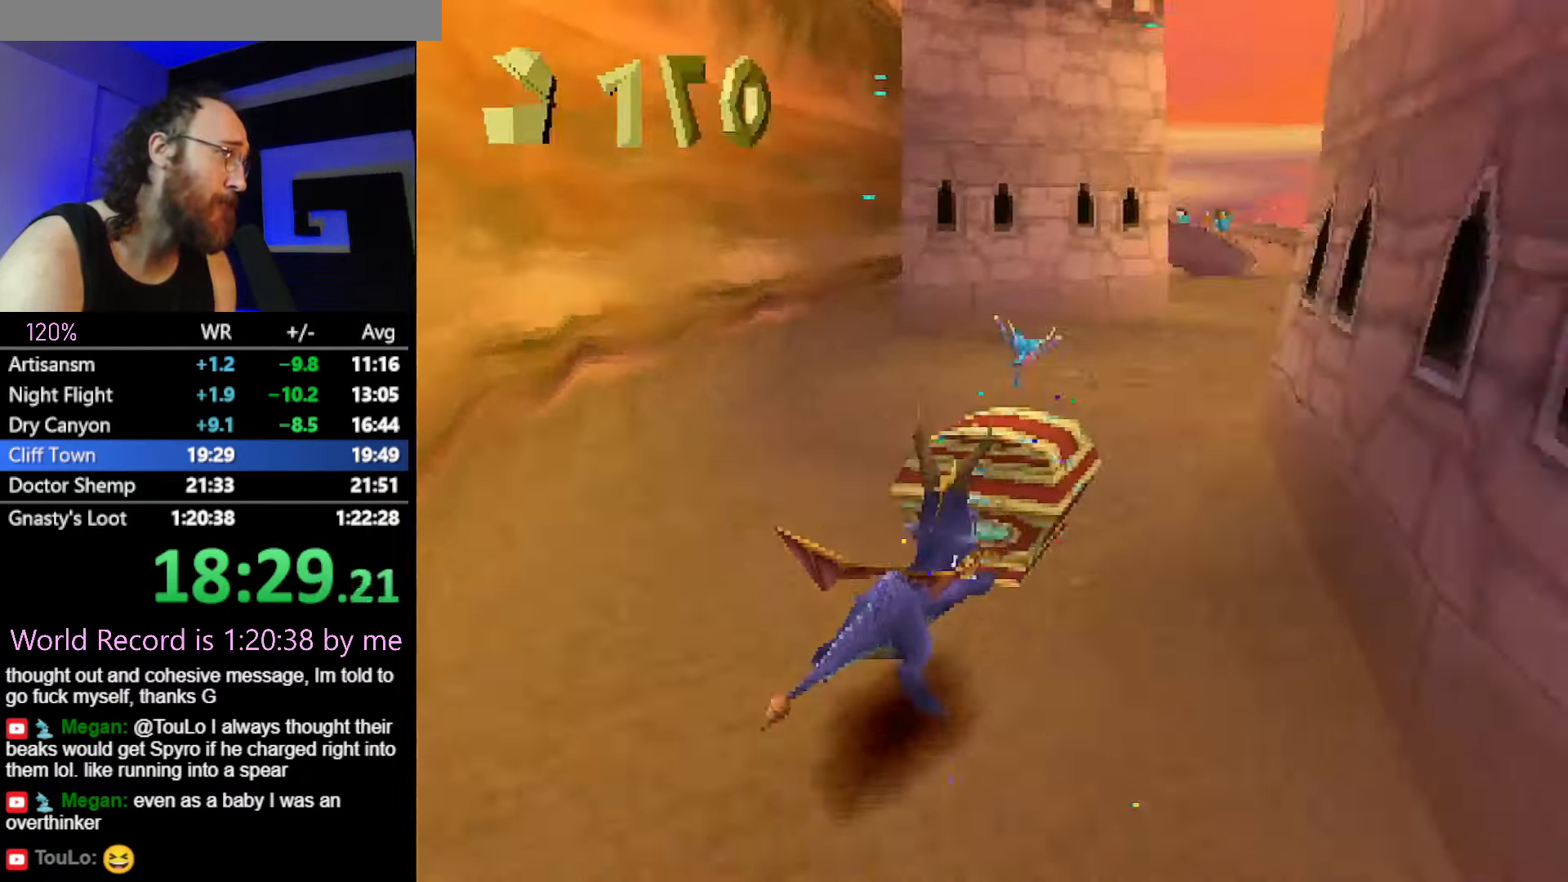
{"buttons": ["SQUARE"], "left_stick": "up", "button_events": [[50, "CROSS", "down"], [184, "CROSS", "up"]]}
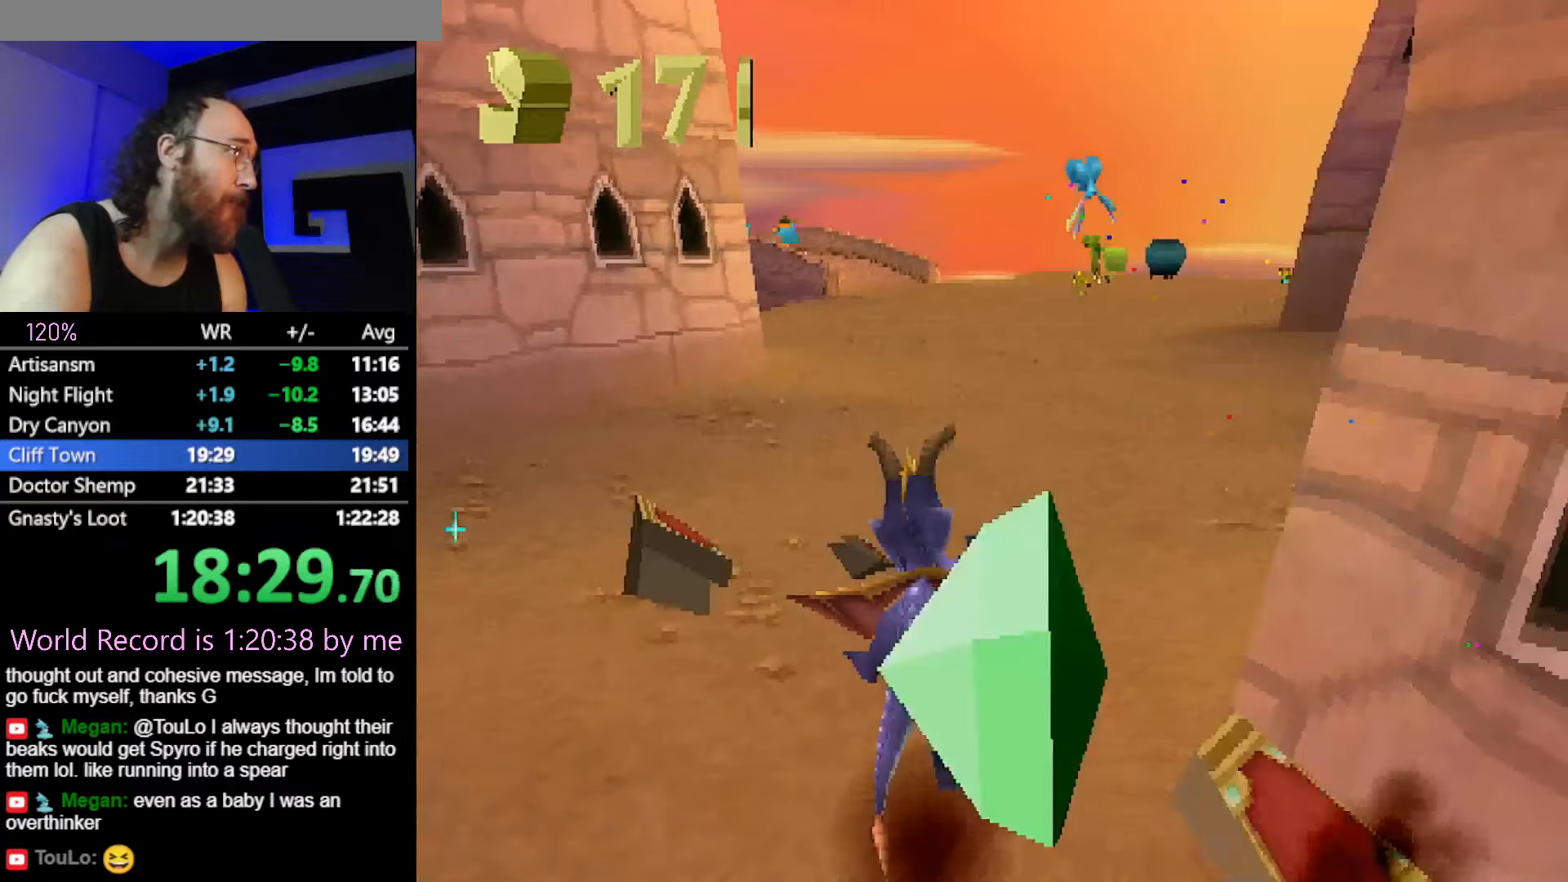
{"buttons": ["SQUARE"], "left_stick": "center", "button_events": []}
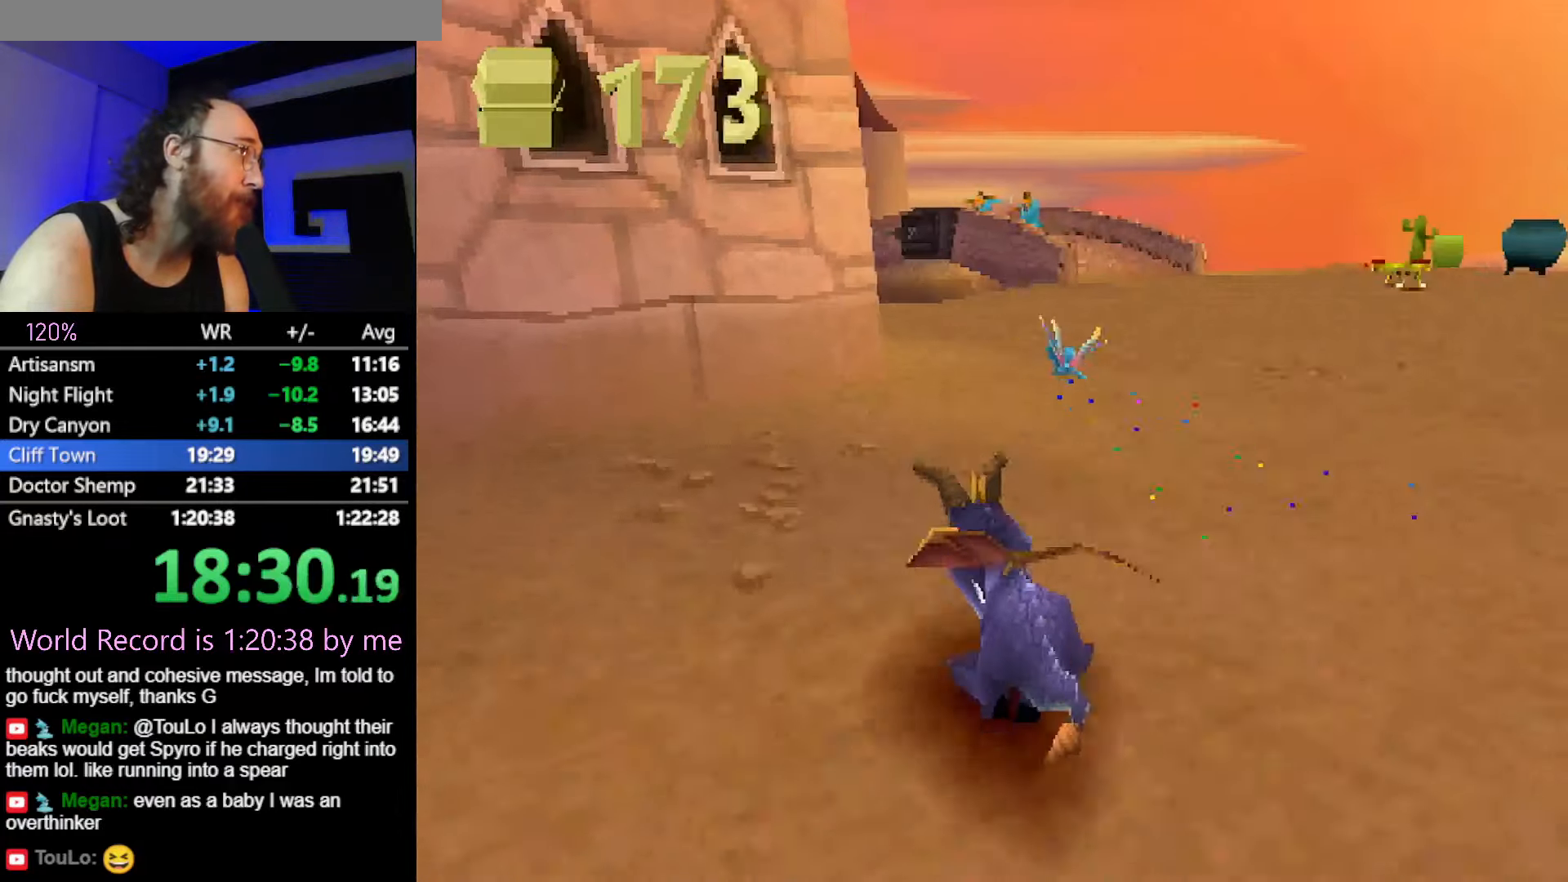
{"buttons": ["SQUARE"], "left_stick": "left", "button_events": []}
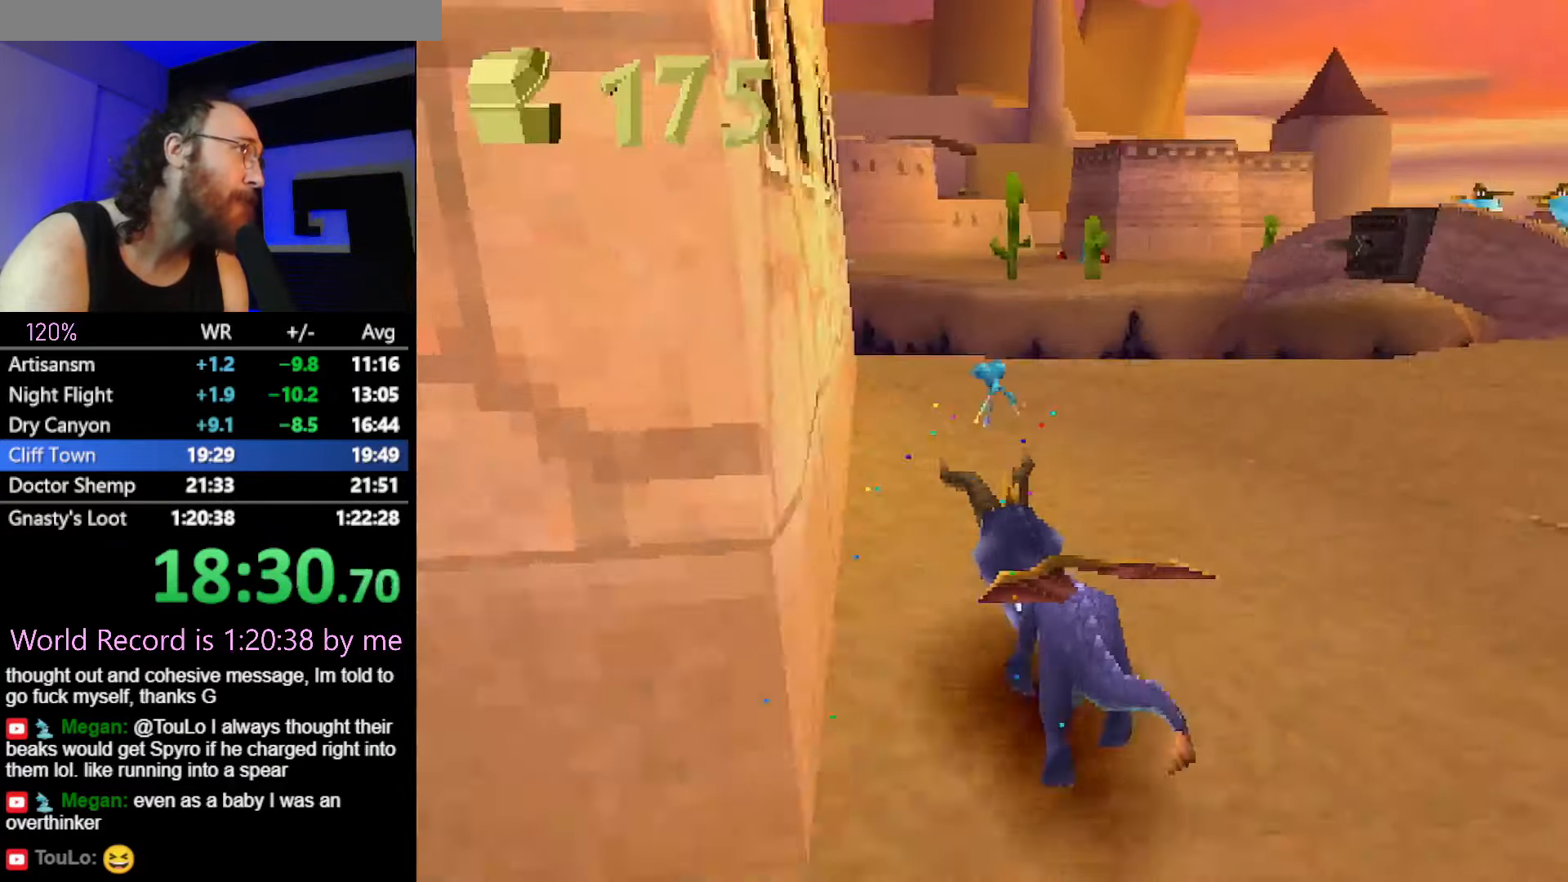
{"buttons": ["SQUARE"], "left_stick": "left", "button_events": []}
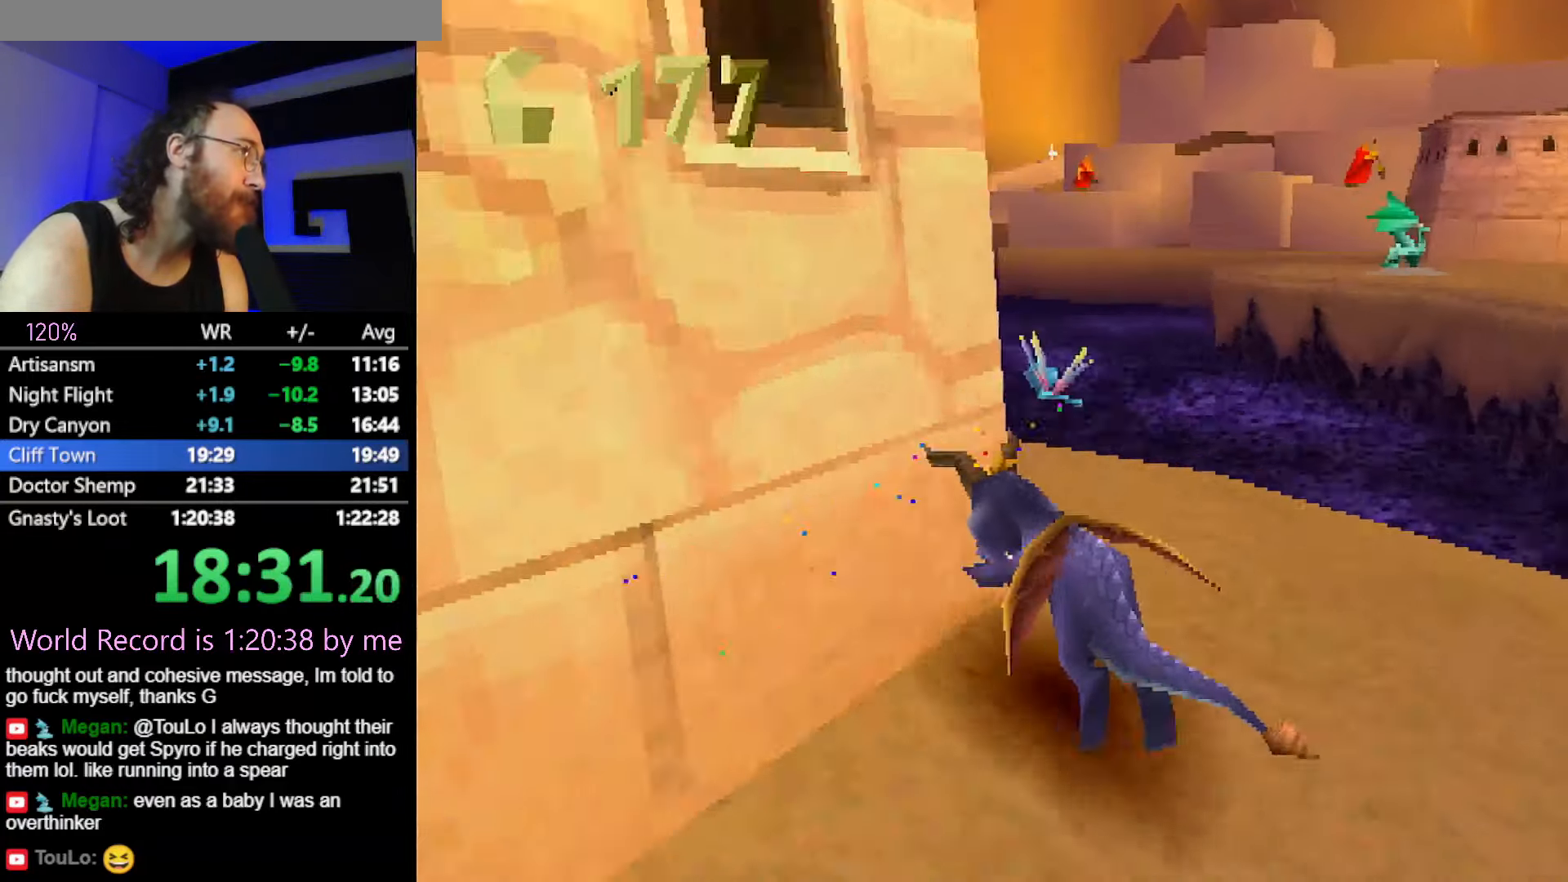
{"buttons": [], "left_stick": "down-left", "button_events": [[233, "SQUARE", "up"], [400, "CROSS", "down"], [467, "CROSS", "up"]]}
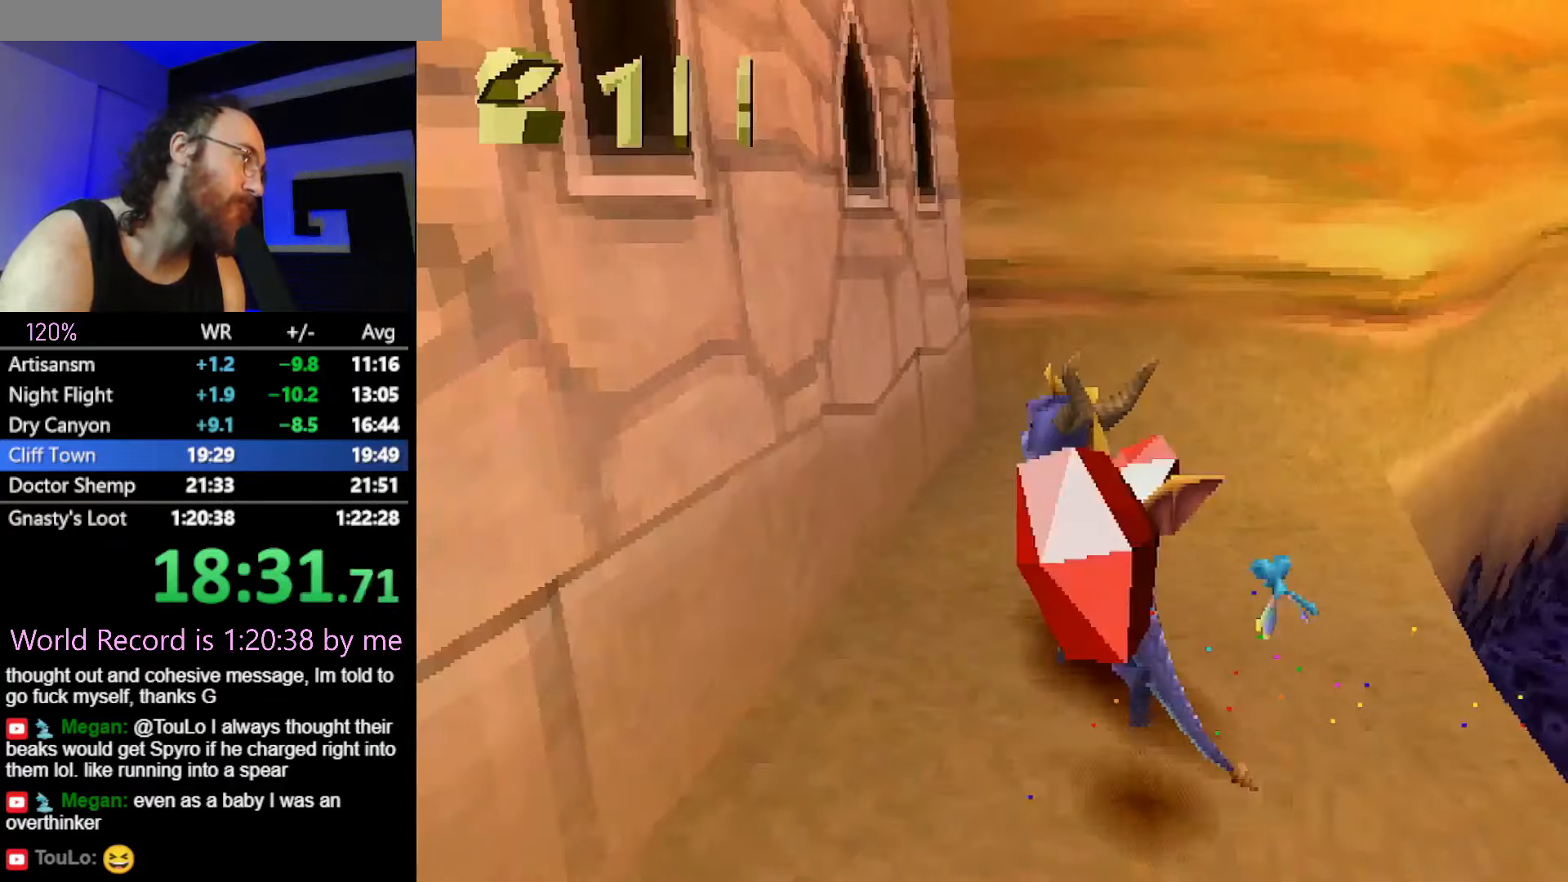
{"buttons": ["SQUARE"], "left_stick": "down-left", "button_events": [[300, "SQUARE", "down"]]}
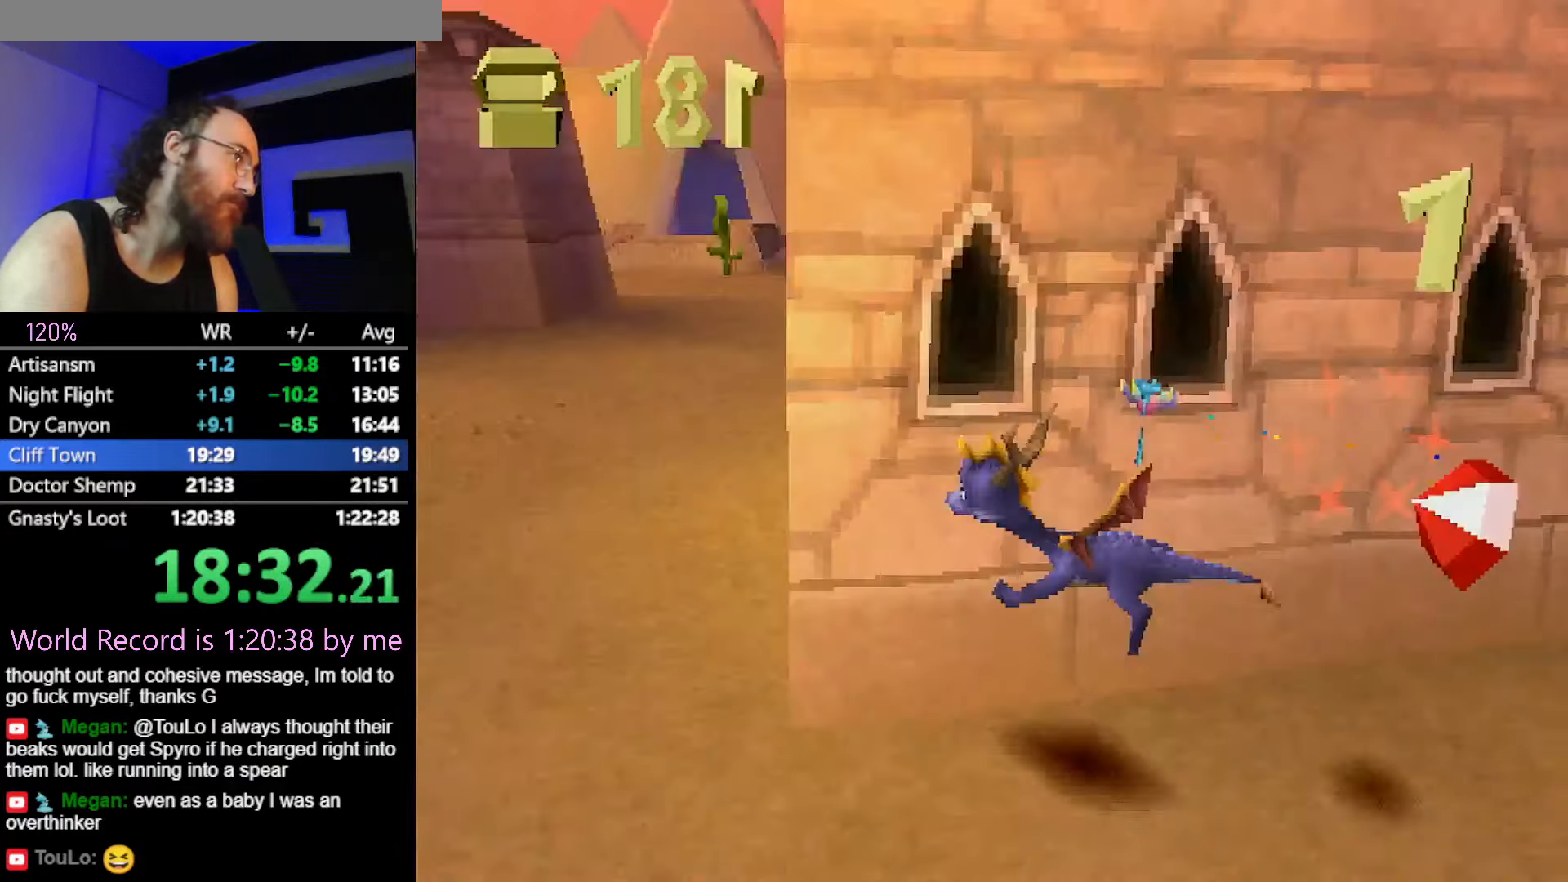
{"buttons": ["SQUARE"], "left_stick": "center", "button_events": [[183, "CROSS", "down"], [333, "CROSS", "up"]]}
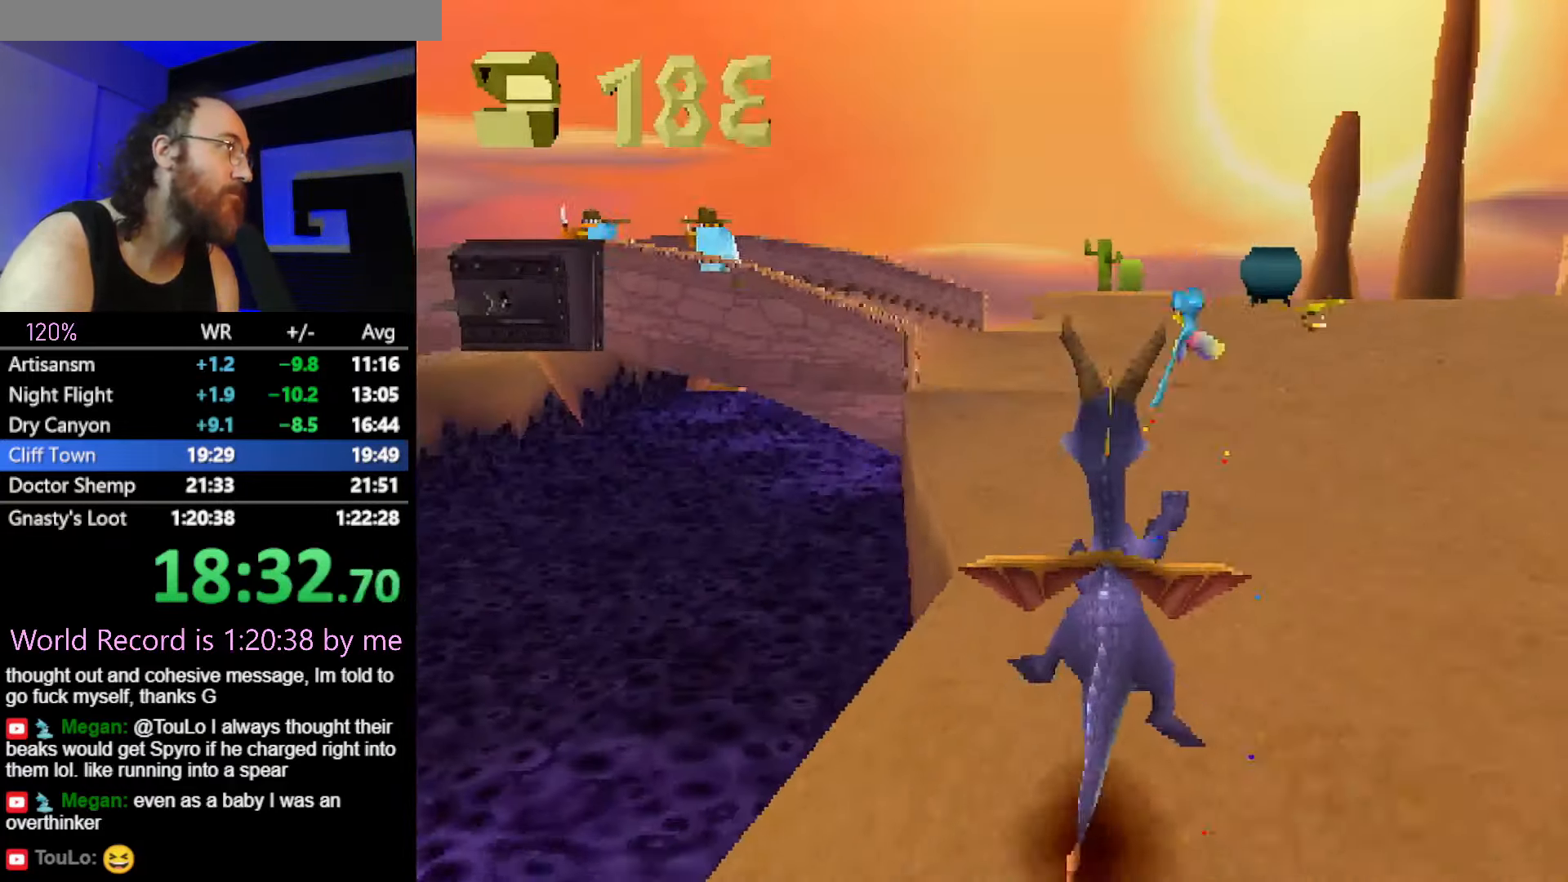
{"buttons": ["CROSS", "SQUARE"], "left_stick": "up-left", "button_events": [[484, "CROSS", "down"]]}
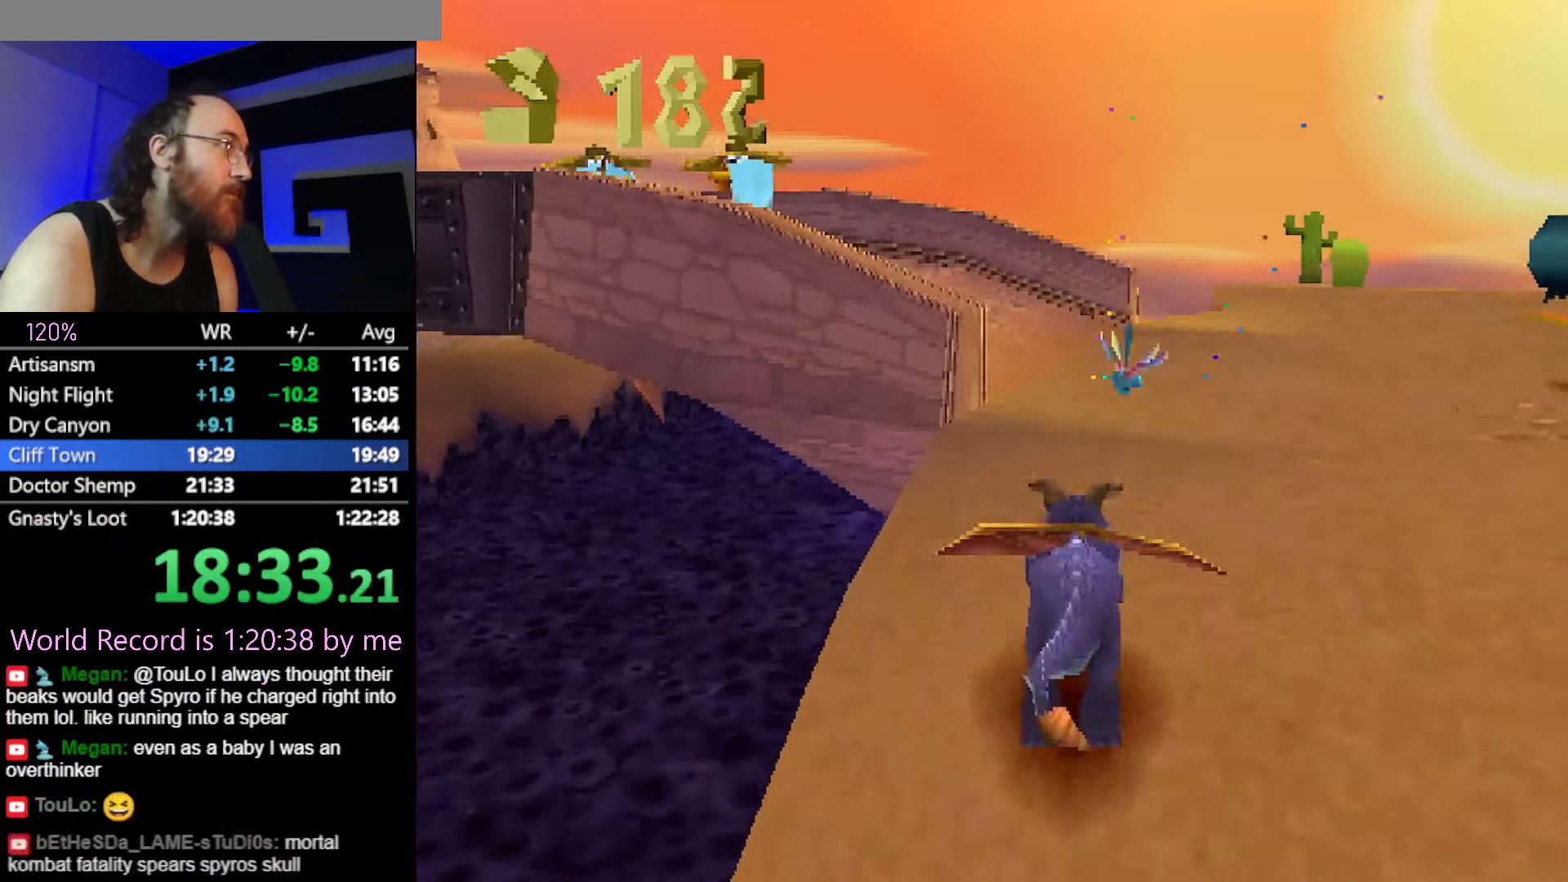
{"buttons": ["CROSS", "SQUARE"], "left_stick": "center", "button_events": []}
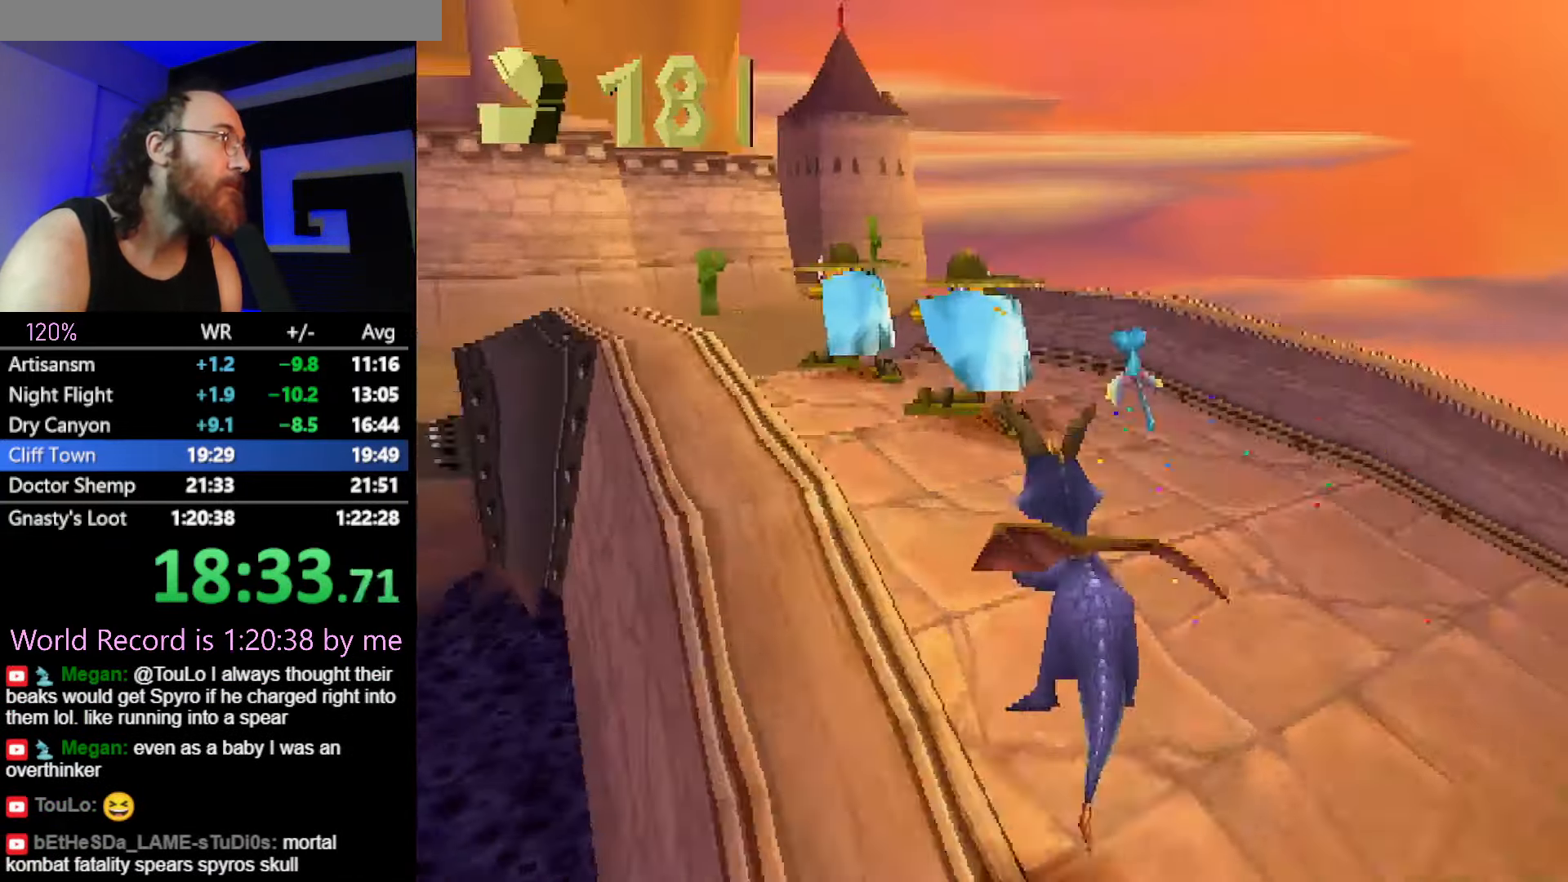
{"buttons": ["SQUARE"], "left_stick": "left", "button_events": [[150, "CROSS", "up"]]}
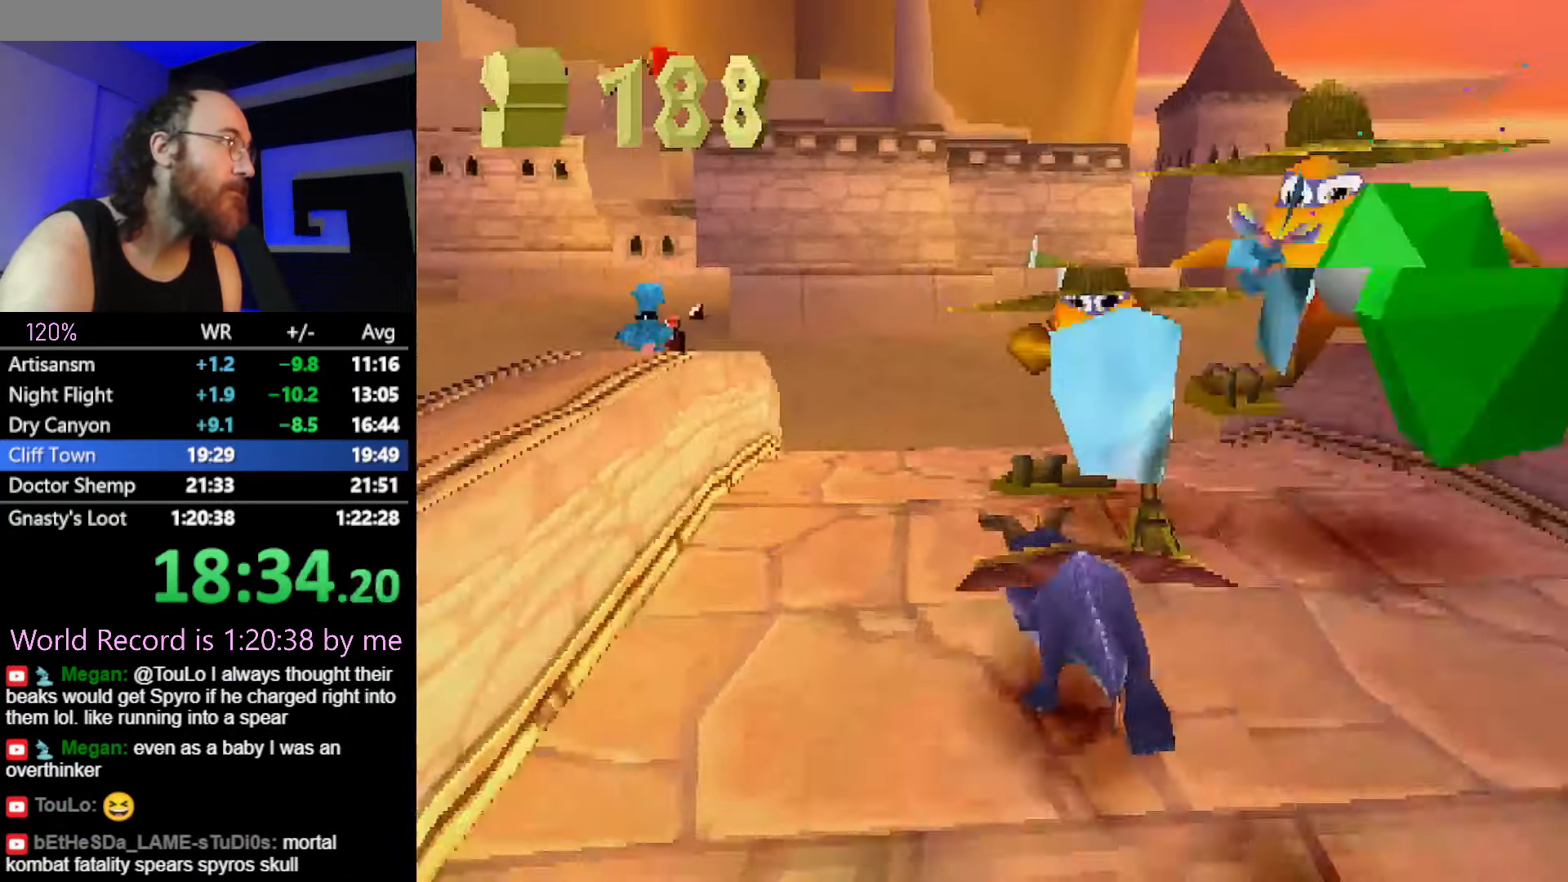
{"buttons": ["SQUARE"], "left_stick": "center", "button_events": []}
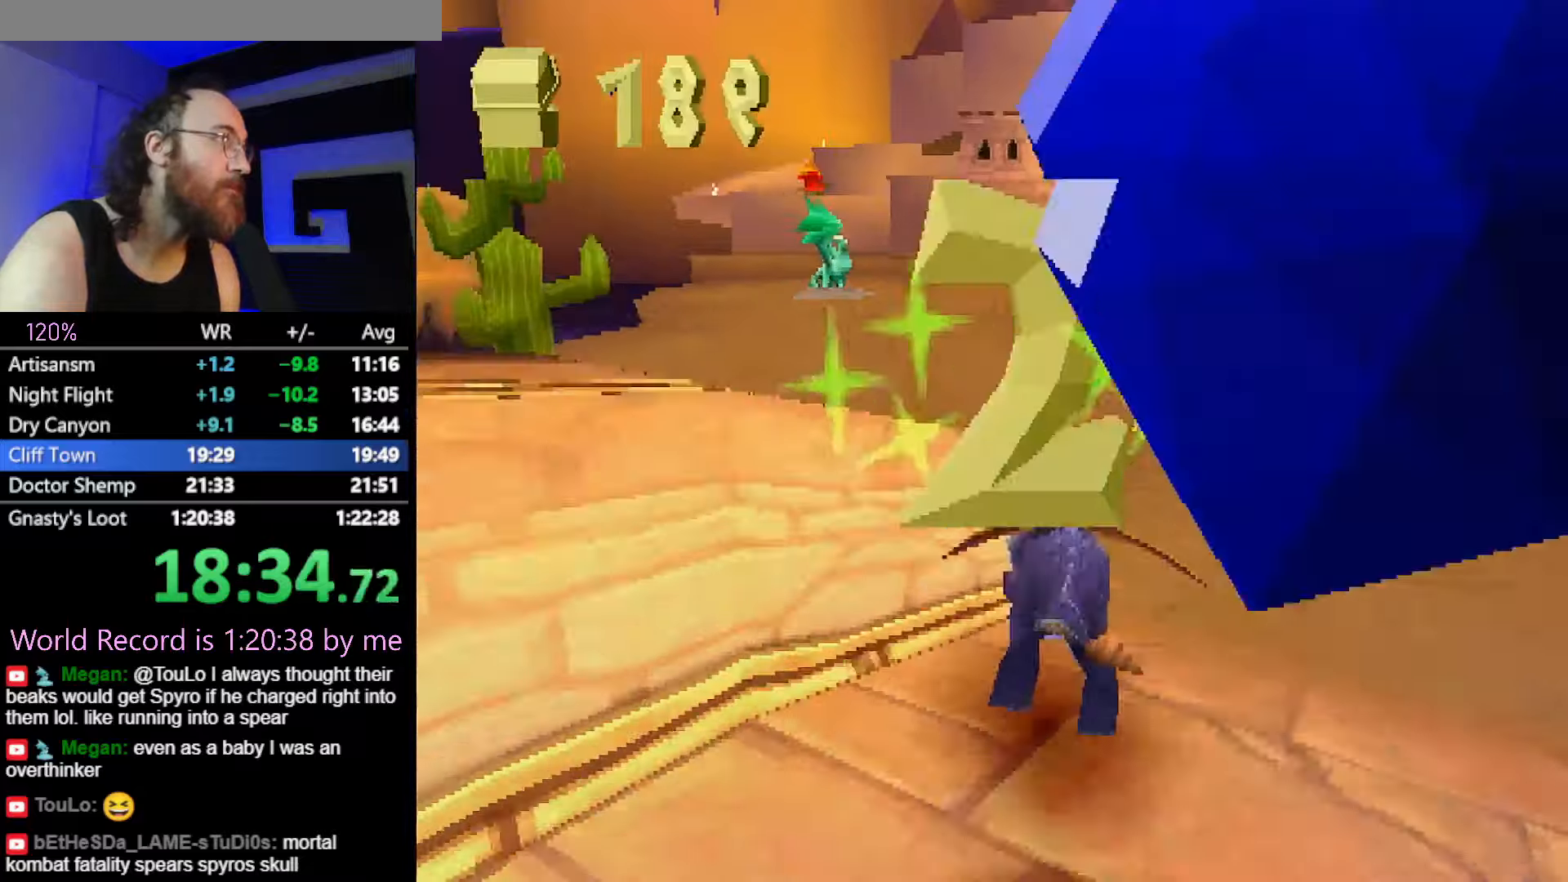
{"buttons": ["SQUARE"], "left_stick": "up", "button_events": []}
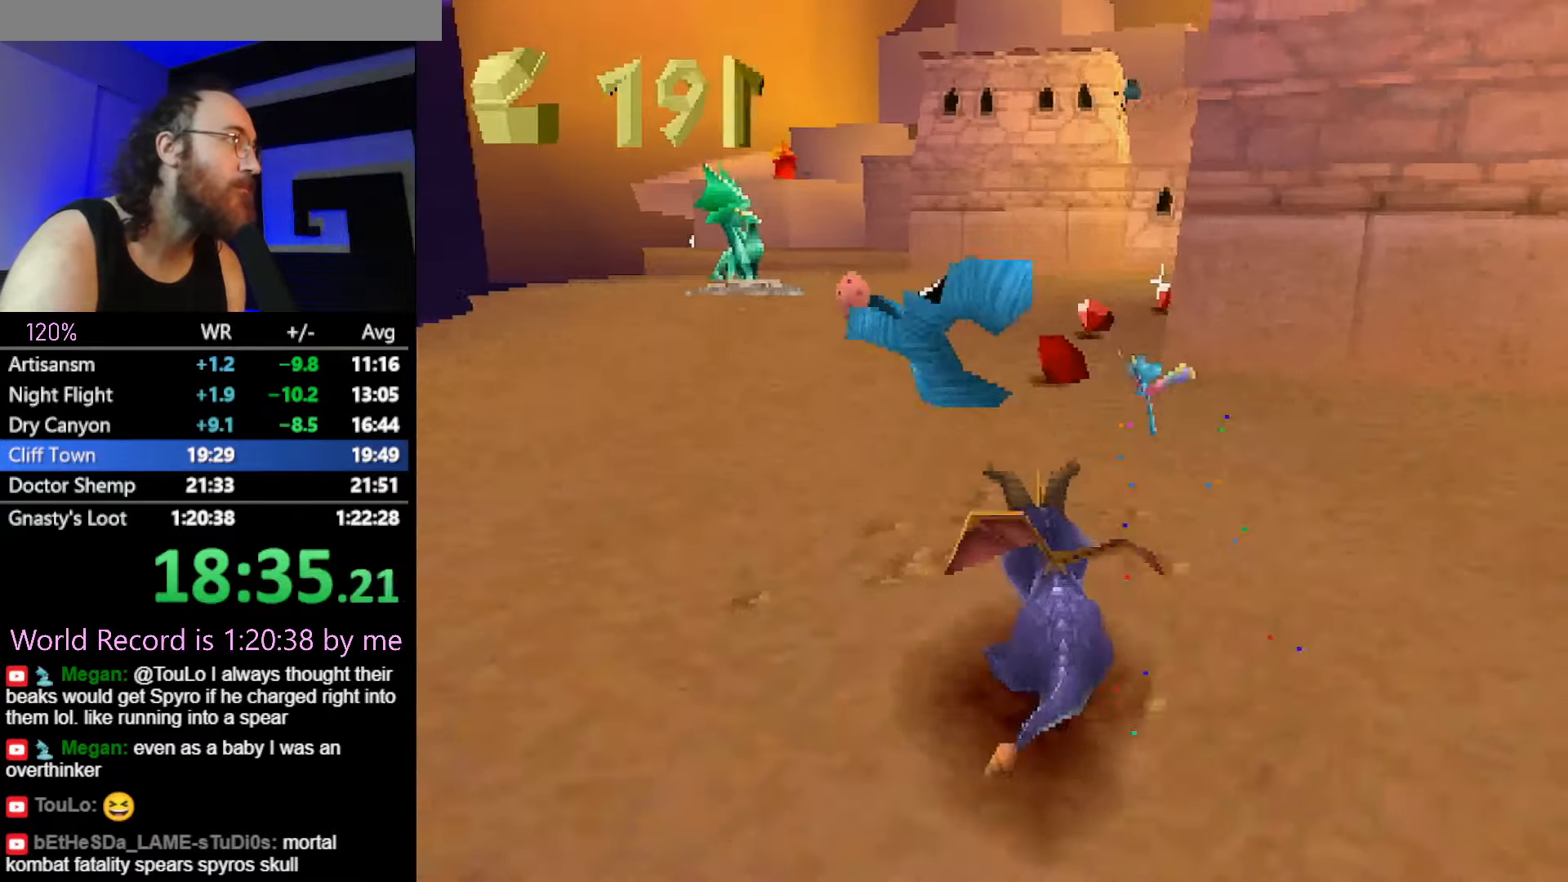
{"buttons": [], "left_stick": "center", "button_events": [[133, "CIRCLE", "down"], [133, "SQUARE", "up"], [200, "CIRCLE", "up"], [200, "SQUARE", "down"], [333, "CROSS", "down"], [484, "CROSS", "up"], [484, "SQUARE", "up"]]}
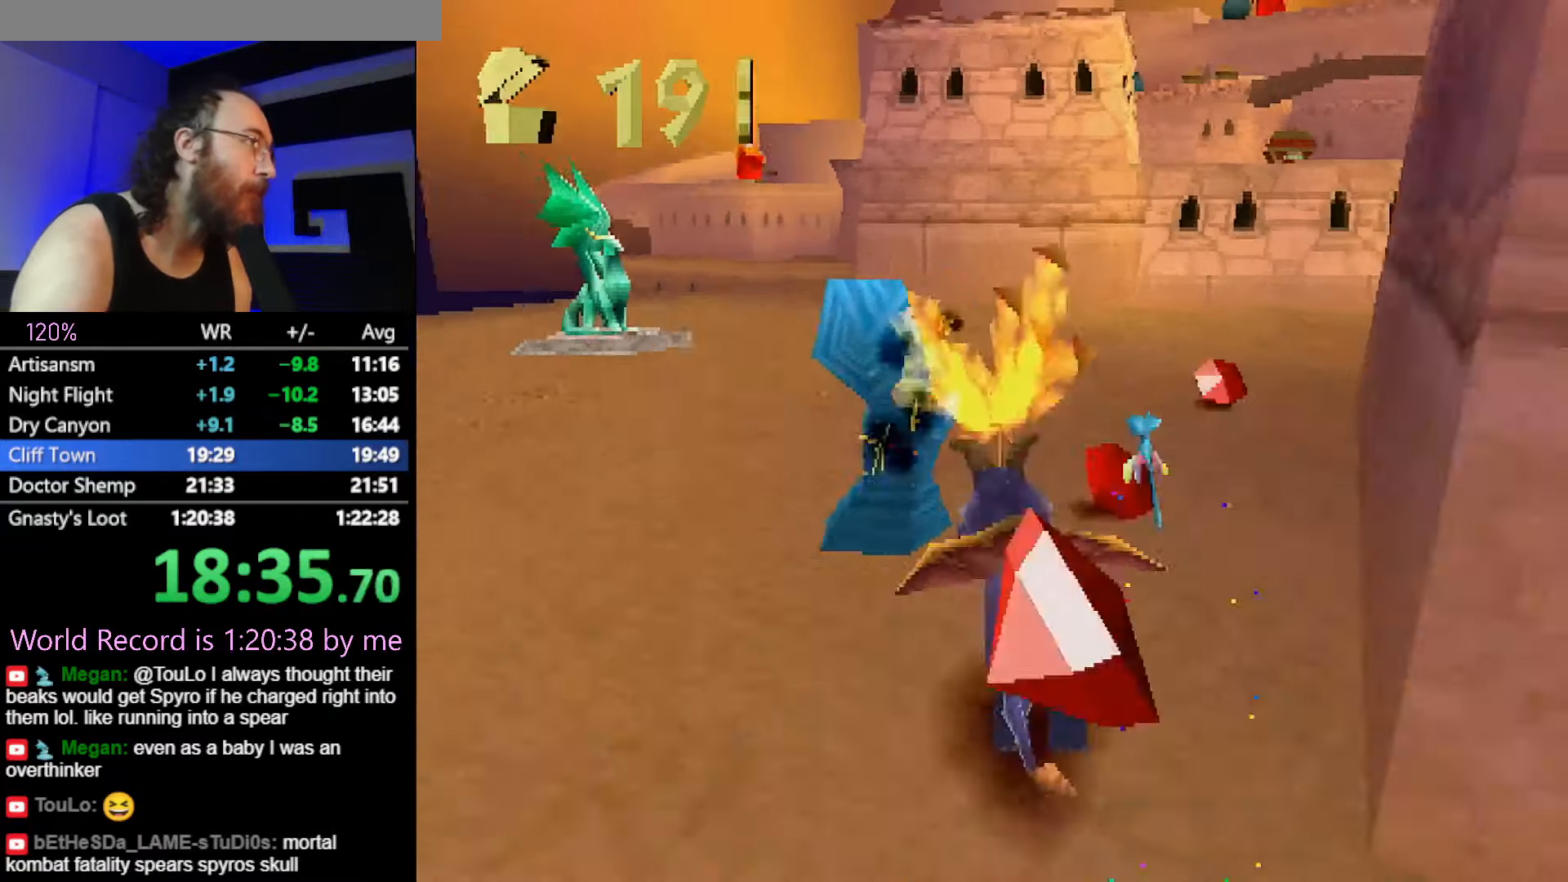
{"buttons": [], "left_stick": "up", "button_events": [[84, "CROSS", "down"], [150, "CROSS", "up"], [234, "CROSS", "down"], [334, "CROSS", "up"]]}
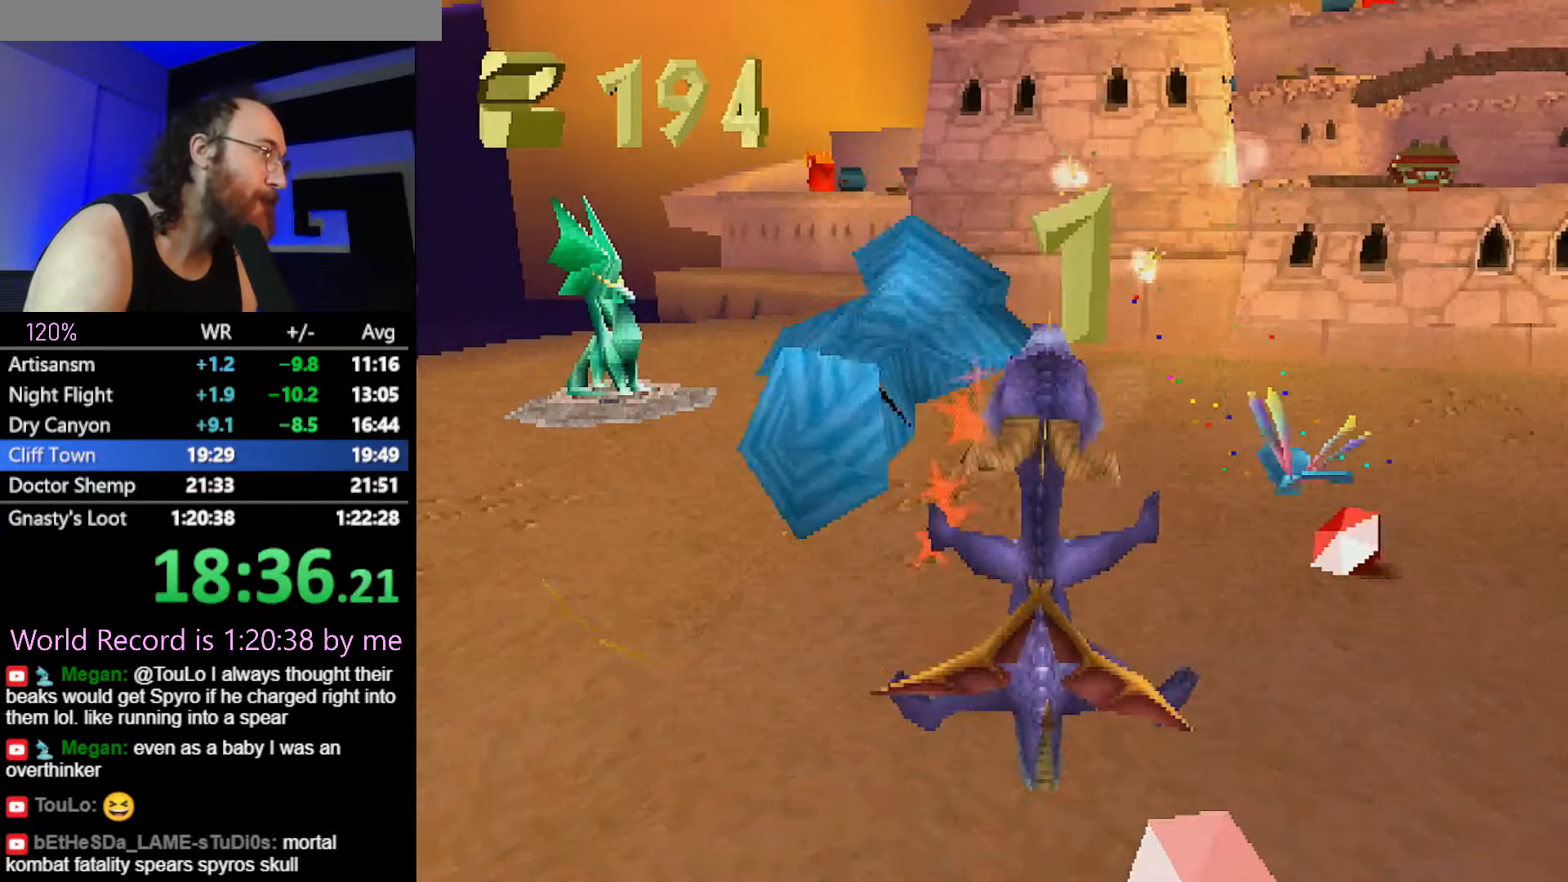
{"buttons": ["SQUARE"], "left_stick": "up", "button_events": [[233, "CROSS", "down"], [484, "CROSS", "up"], [484, "SQUARE", "down"]]}
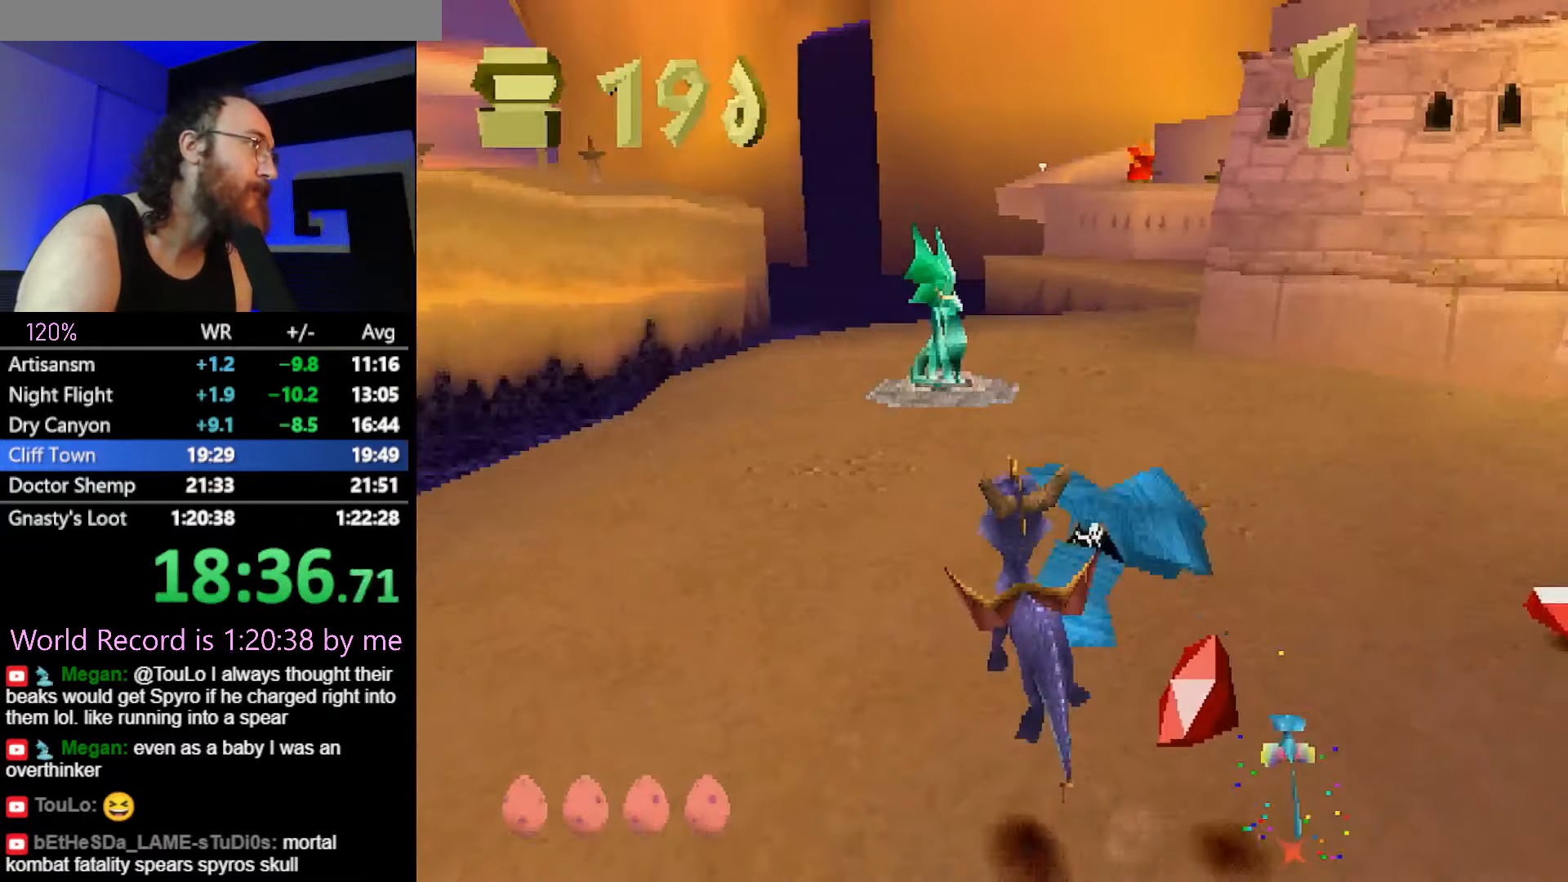
{"buttons": ["SQUARE"], "left_stick": "center", "button_events": [[201, "CROSS", "down"], [367, "CROSS", "up"]]}
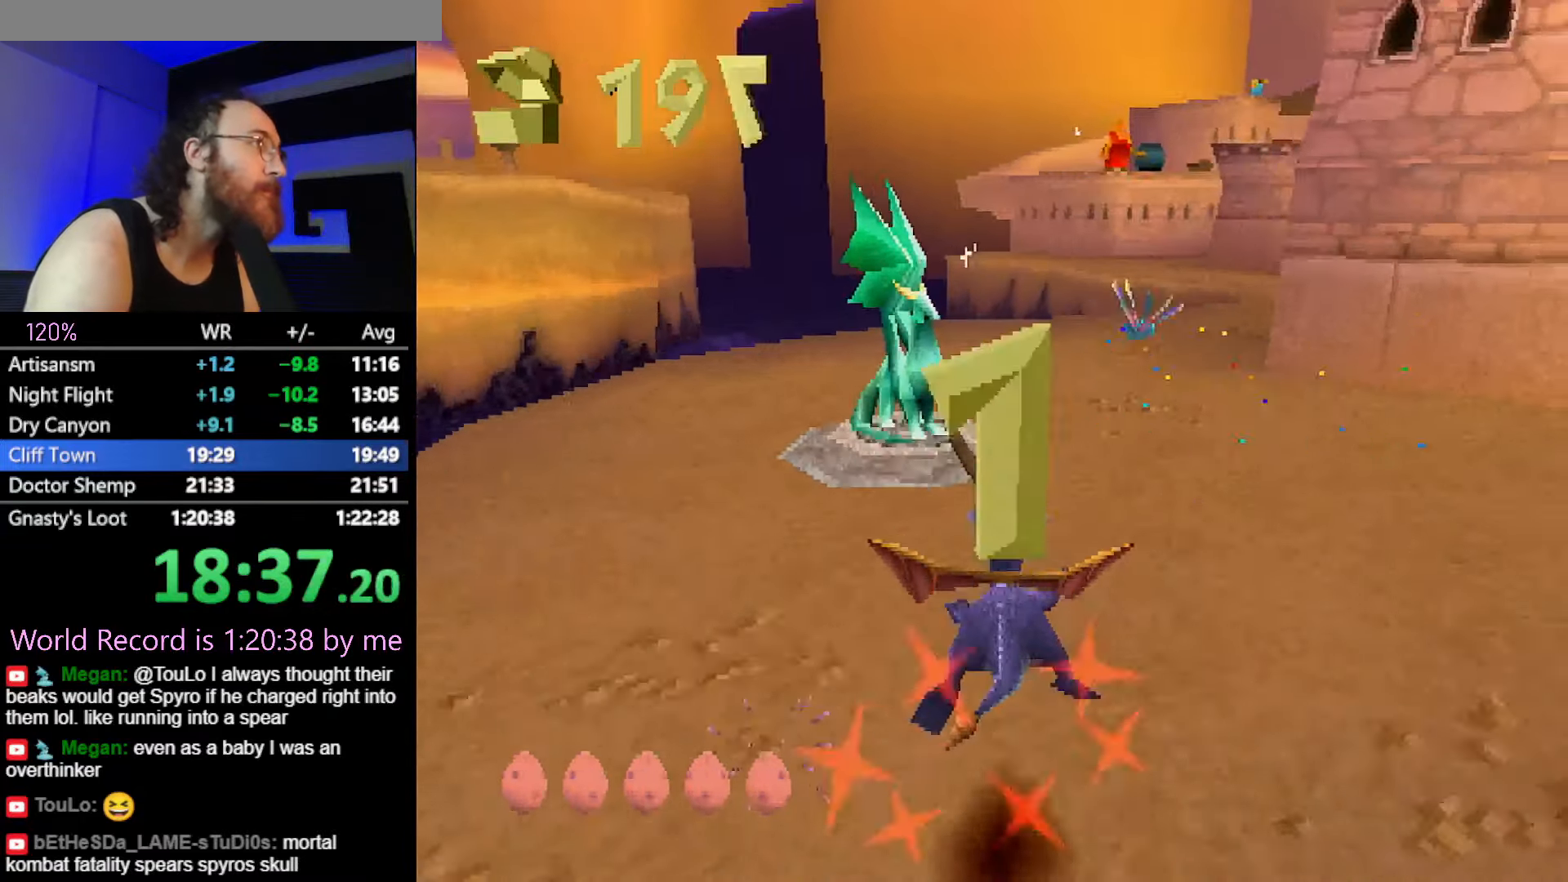
{"buttons": [], "left_stick": "center", "button_events": [[350, "SQUARE", "up"], [417, "CROSS", "down"], [467, "CROSS", "up"]]}
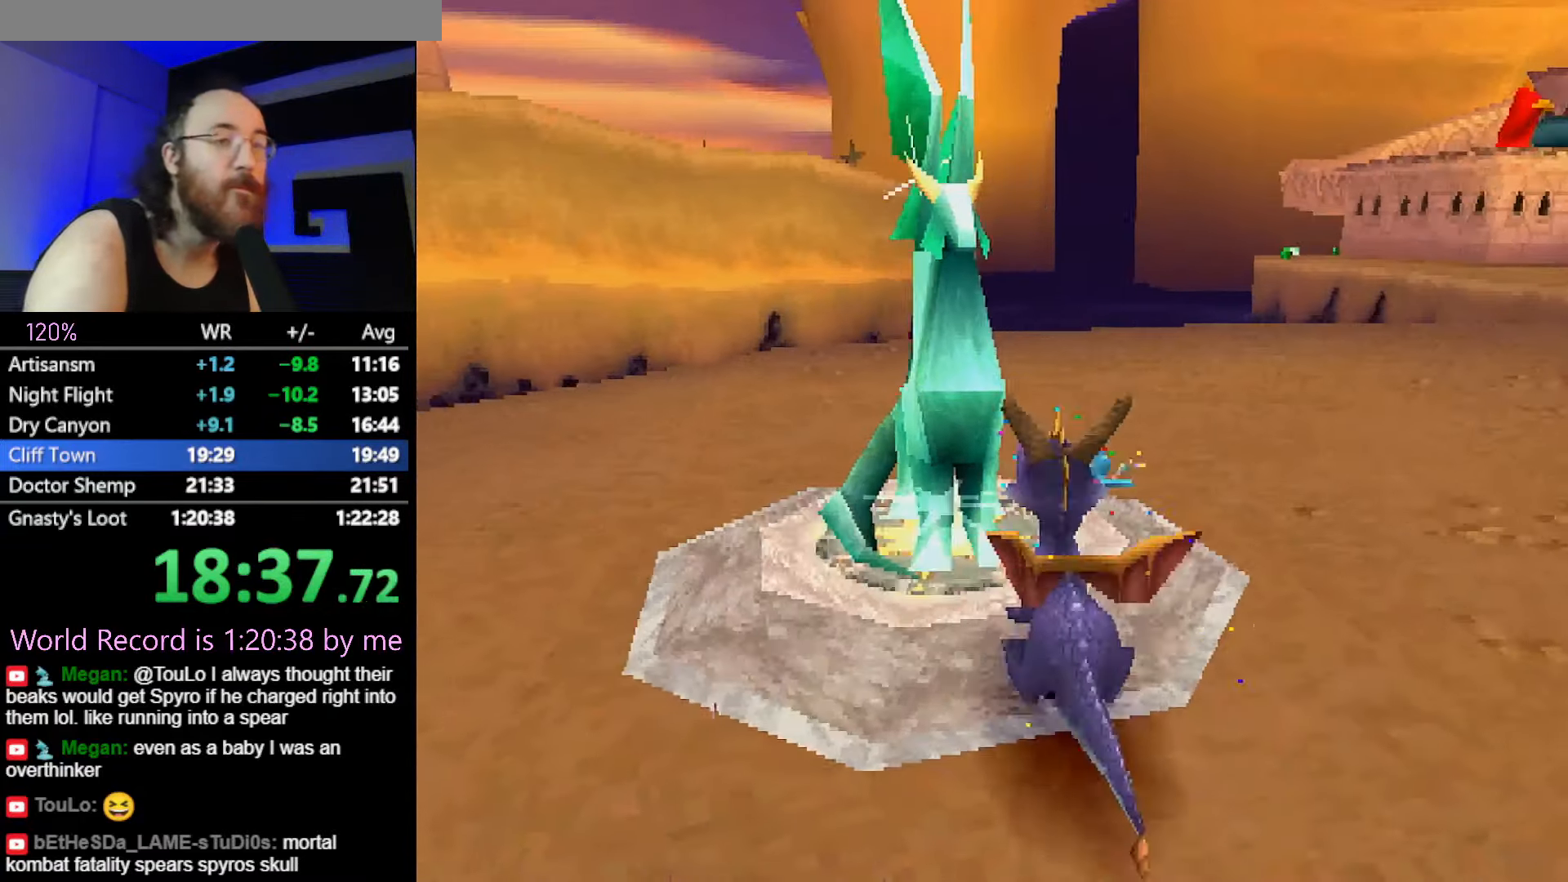
{"buttons": ["L1", "R1"], "left_stick": "center", "button_events": [[301, "L1", "down"], [401, "L1", "up"], [434, "R1", "down"], [484, "L1", "down"]]}
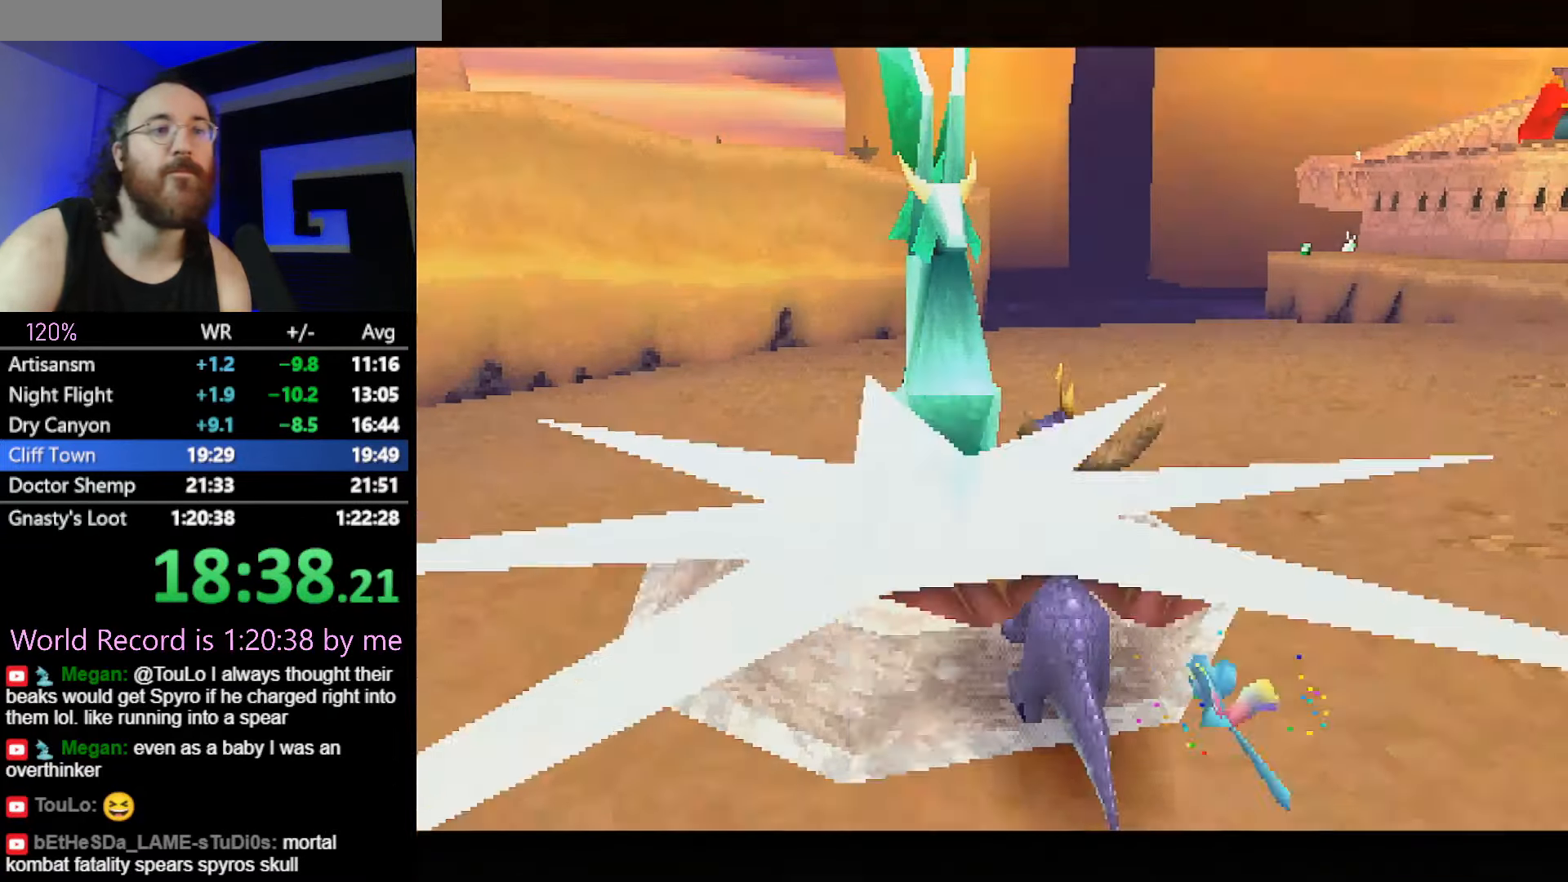
{"buttons": [], "left_stick": "center", "button_events": [[33, "R1", "up"], [100, "L1", "up"], [133, "R1", "down"], [183, "L1", "down"], [200, "R1", "up"], [300, "L1", "up"], [300, "R1", "down"], [350, "L1", "down"], [384, "R1", "up"], [484, "L1", "up"]]}
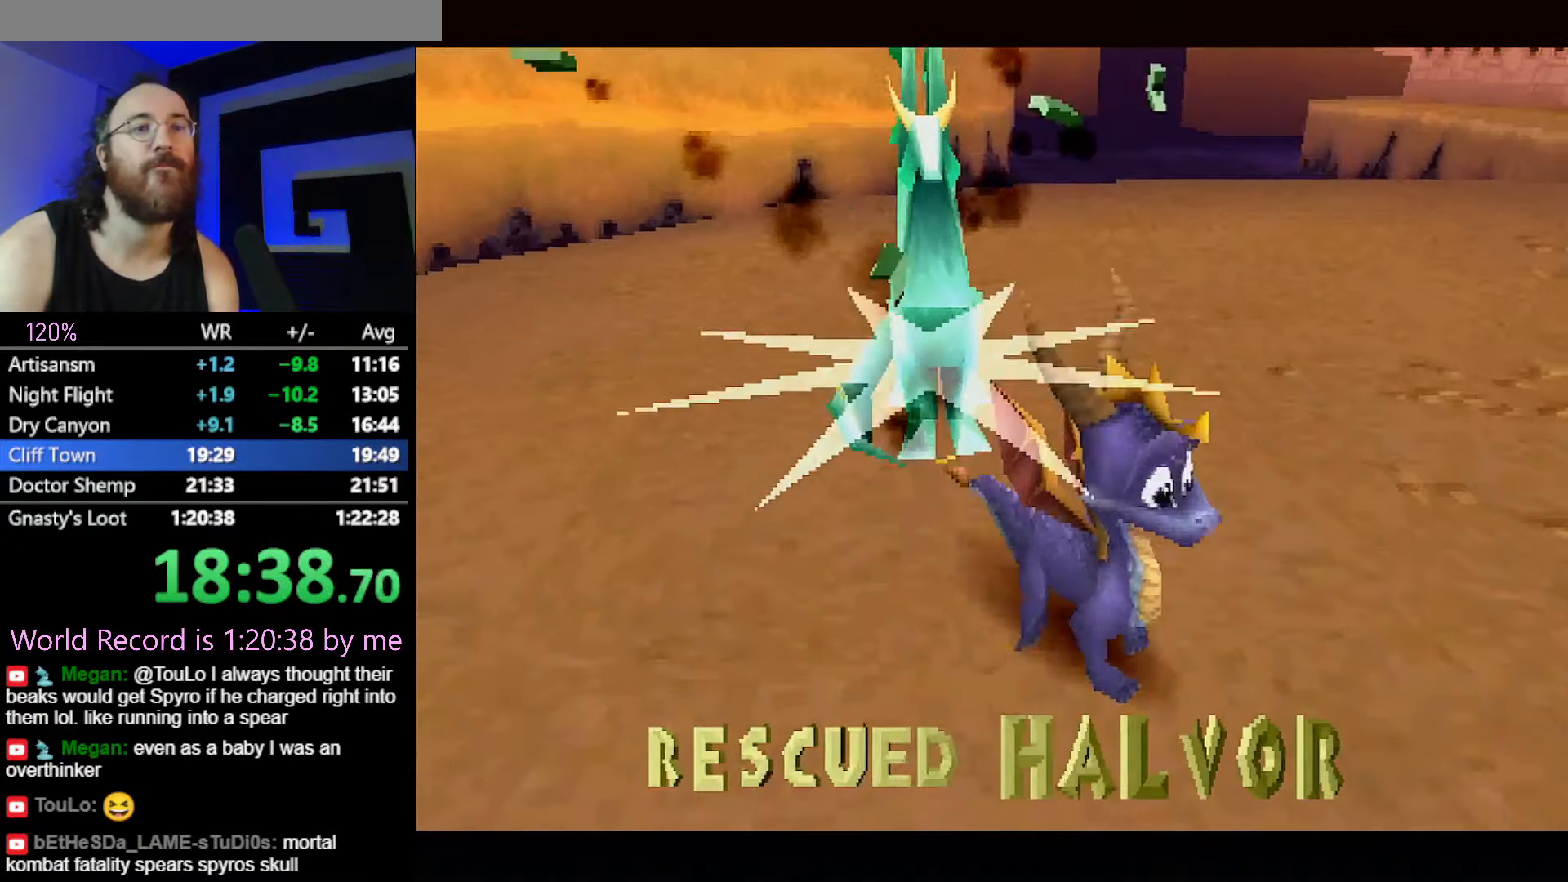
{"buttons": ["L1"], "left_stick": "center", "button_events": [[50, "L1", "down"], [150, "CROSS", "down"], [150, "L1", "up"], [217, "CROSS", "up"], [250, "L1", "down"], [350, "L1", "up"], [383, "CROSS", "down"], [433, "L1", "down"], [467, "CROSS", "up"]]}
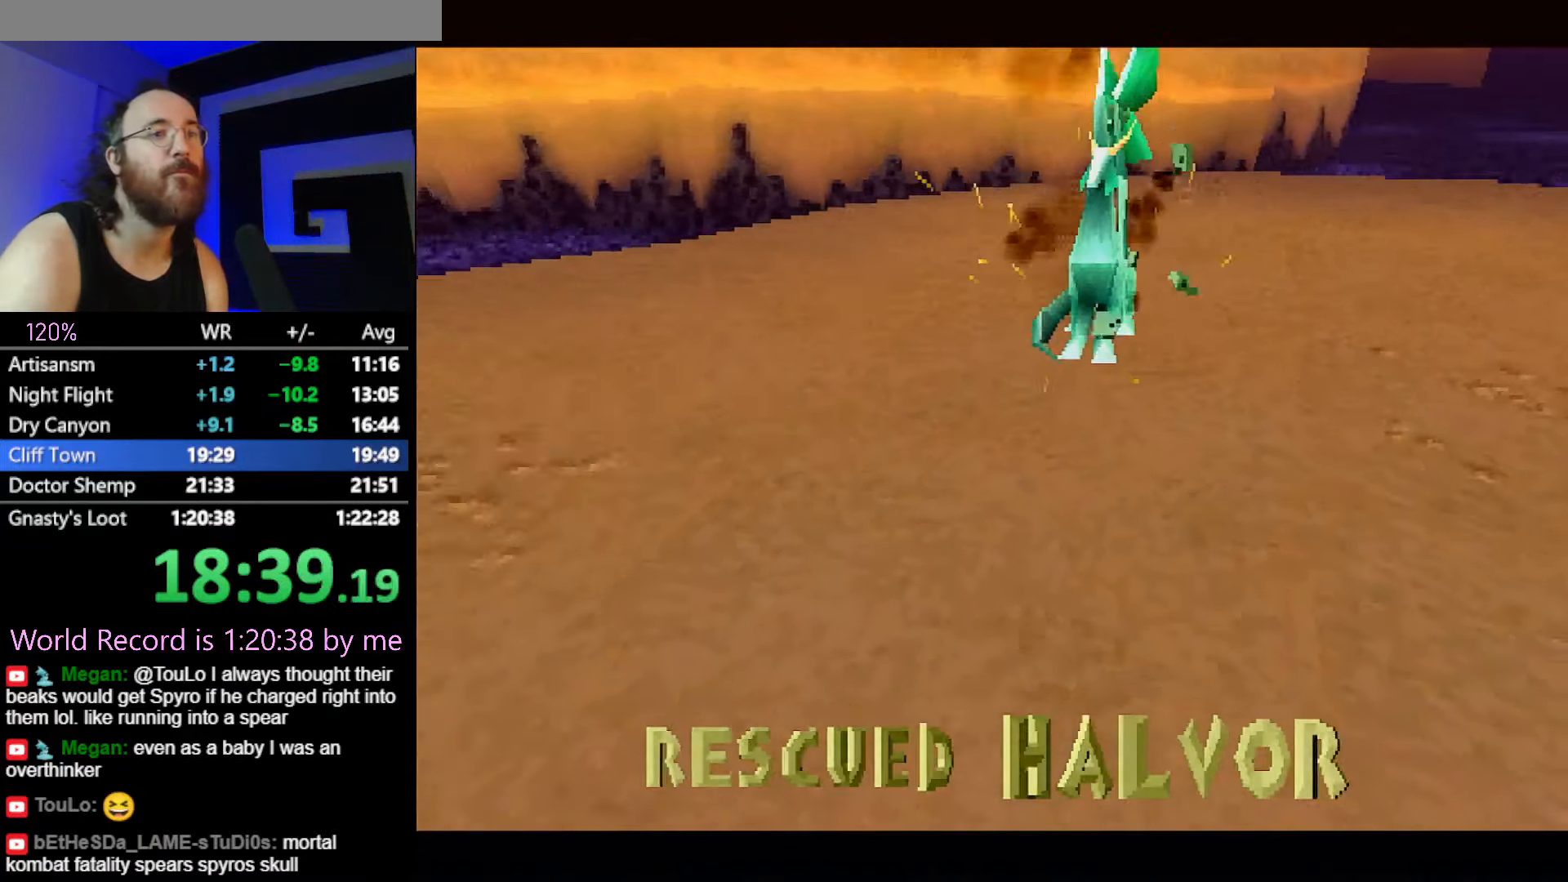
{"buttons": [], "left_stick": "center", "button_events": [[67, "L1", "up"], [117, "L1", "down"], [184, "CROSS", "down"], [250, "CROSS", "up"], [250, "L1", "up"]]}
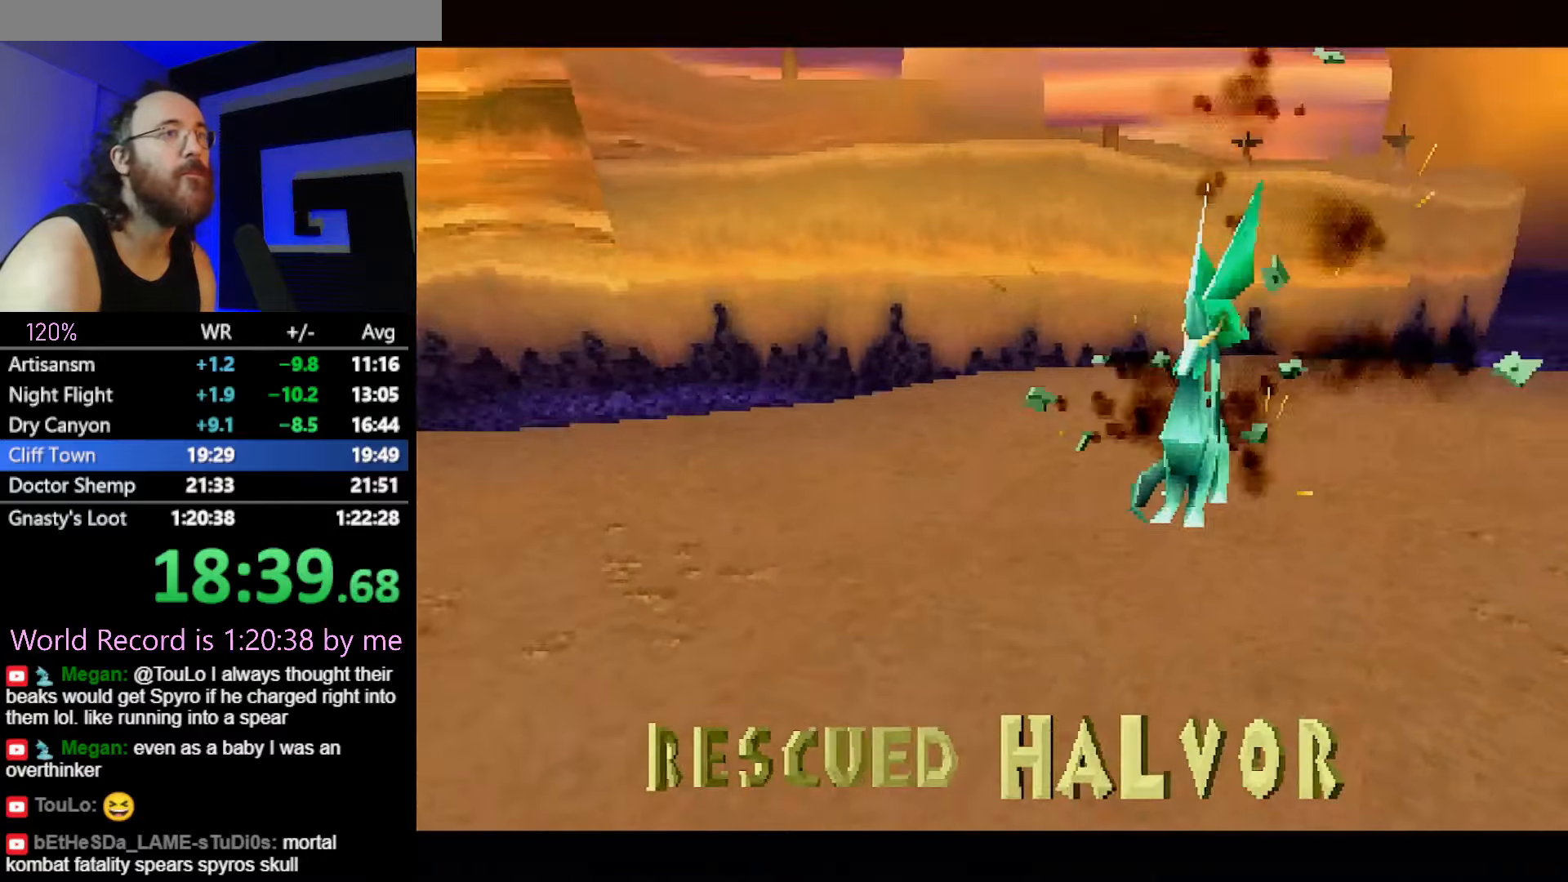
{"buttons": [], "left_stick": "center", "button_events": [[284, "CROSS", "down"], [334, "CROSS", "up"], [434, "CROSS", "down"], [500, "CROSS", "up"]]}
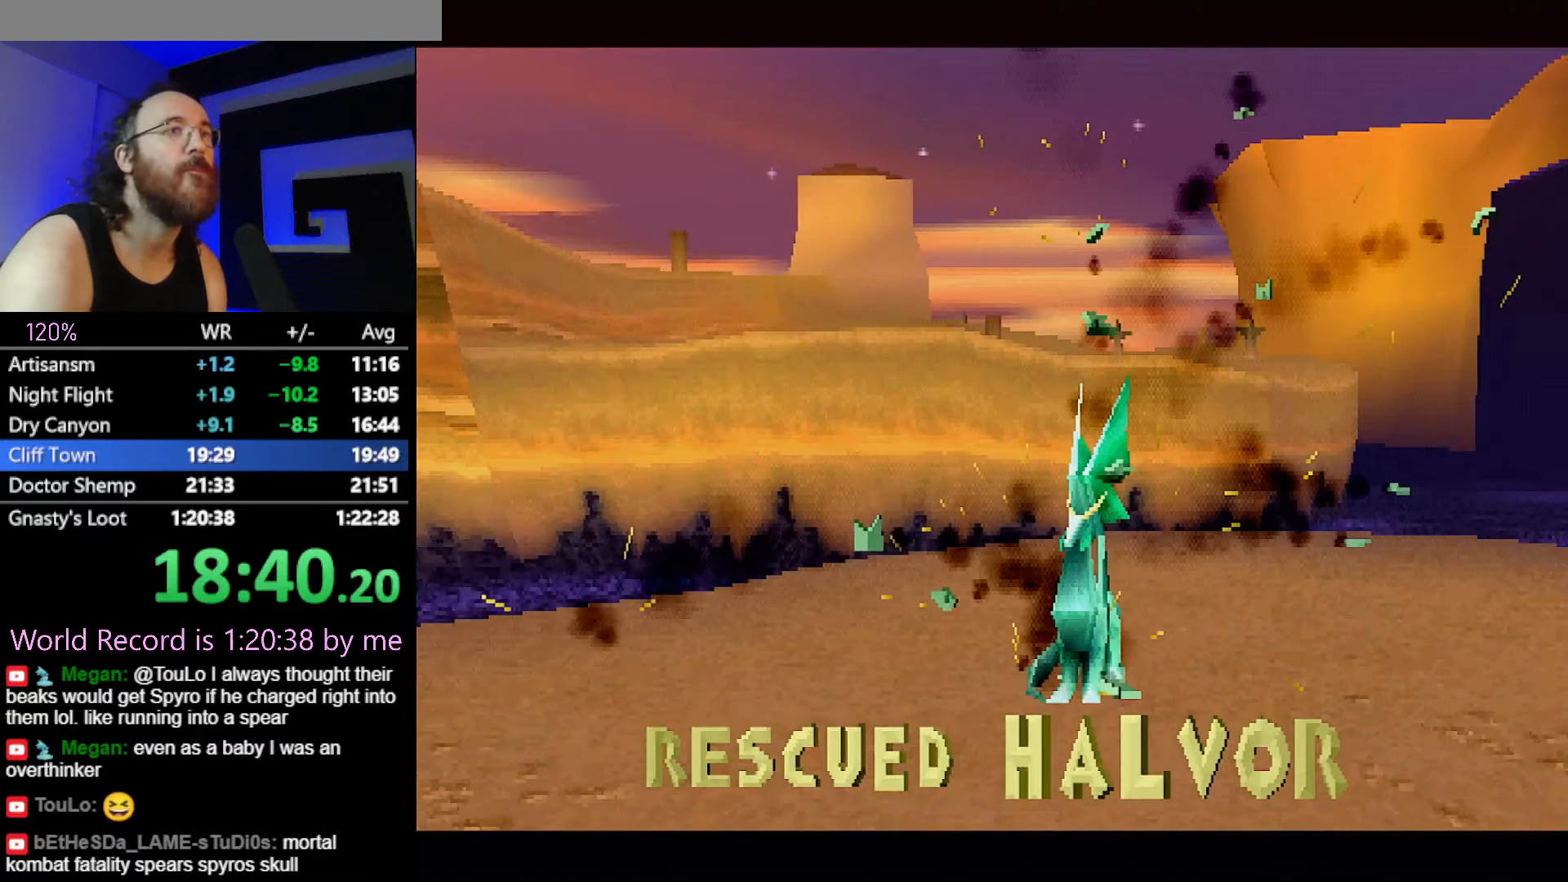
{"buttons": ["CROSS"], "left_stick": "center", "button_events": [[84, "CROSS", "down"], [167, "CROSS", "up"], [217, "CROSS", "down"], [284, "CROSS", "up"], [334, "CROSS", "down"], [401, "CROSS", "up"], [468, "CROSS", "down"]]}
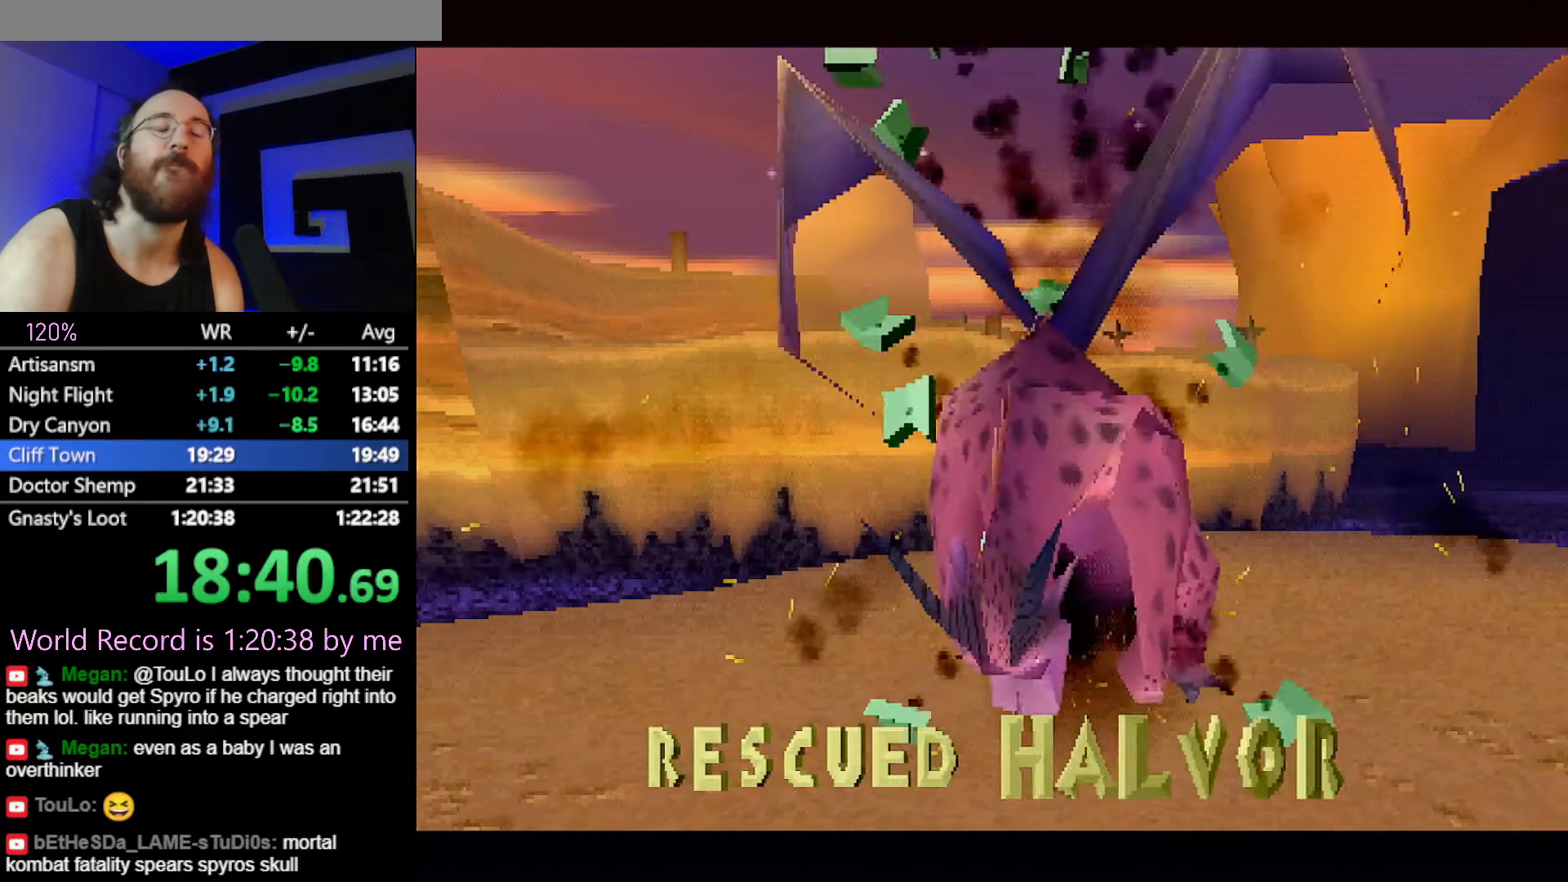
{"buttons": ["CROSS"], "left_stick": "up", "button_events": [[17, "CROSS", "up"], [334, "CROSS", "down"], [400, "CROSS", "up"], [500, "CROSS", "down"]]}